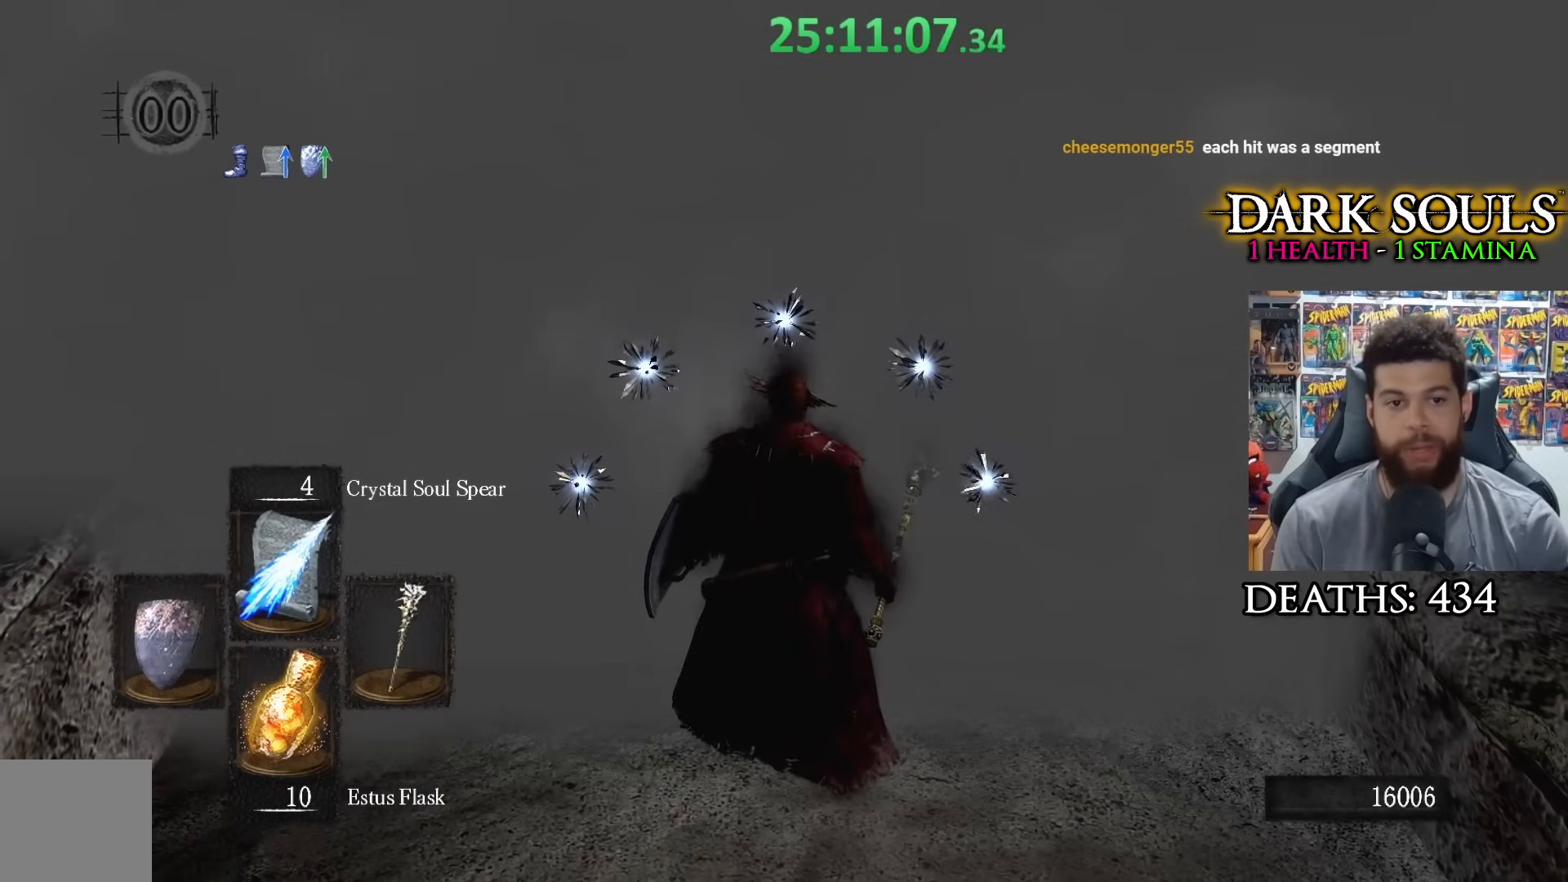
Gameplay with a controller (Xbox layout); each line is a JSON object with the inputs held at the frame after it. "events" lists button and stick changes between this image and that frame as [ms after this image, input, new state], when the widget could be followed in between.
{"buttons": [], "left_stick": "center", "right_stick": "center", "events": []}
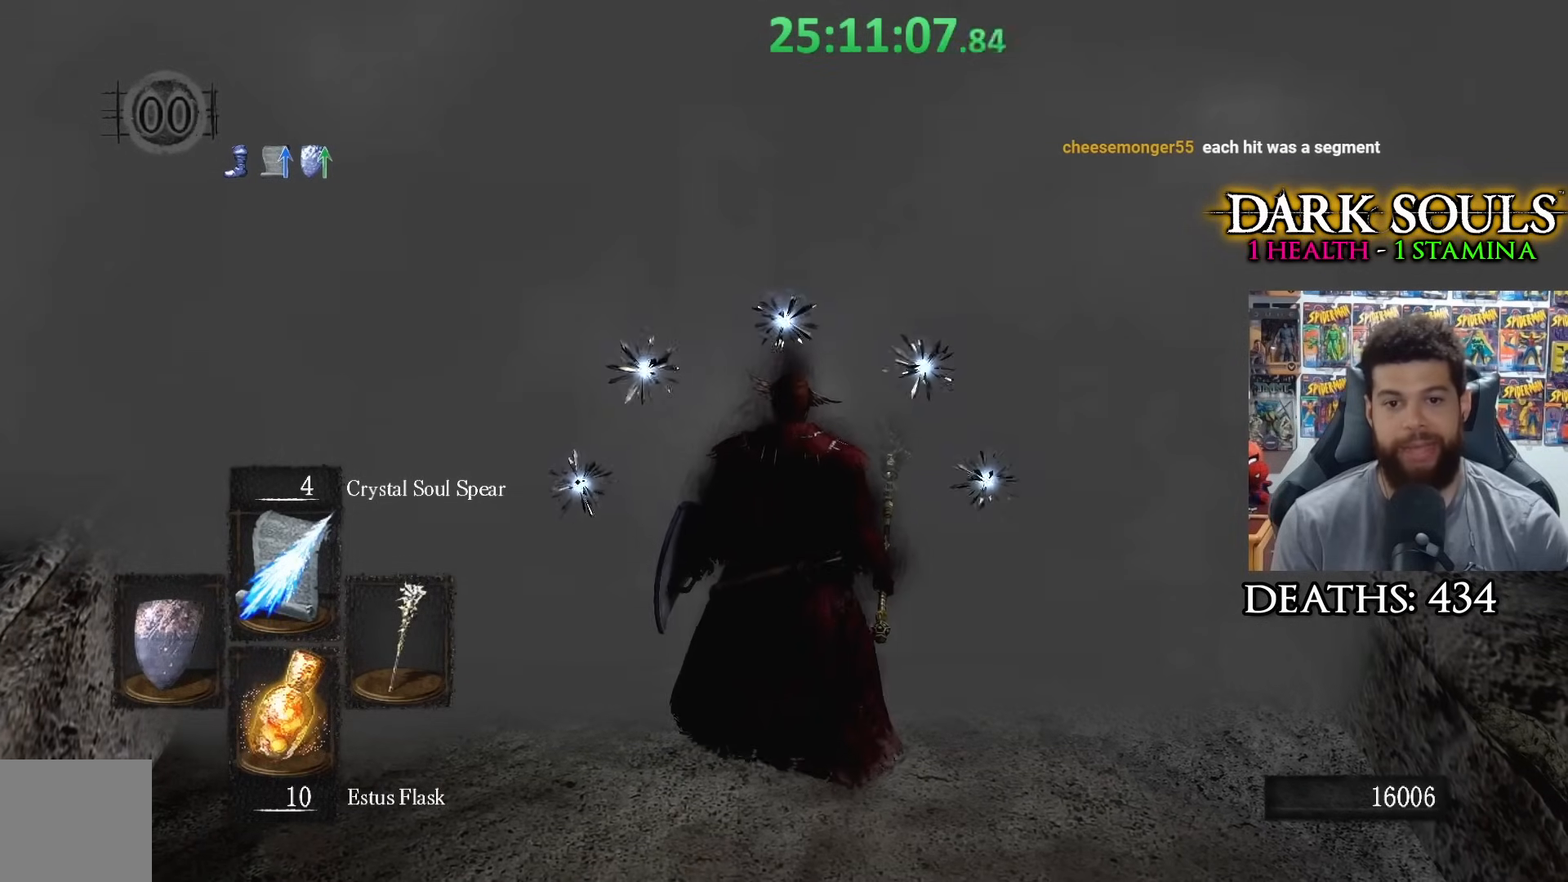
{"buttons": [], "left_stick": "center", "right_stick": "center", "events": []}
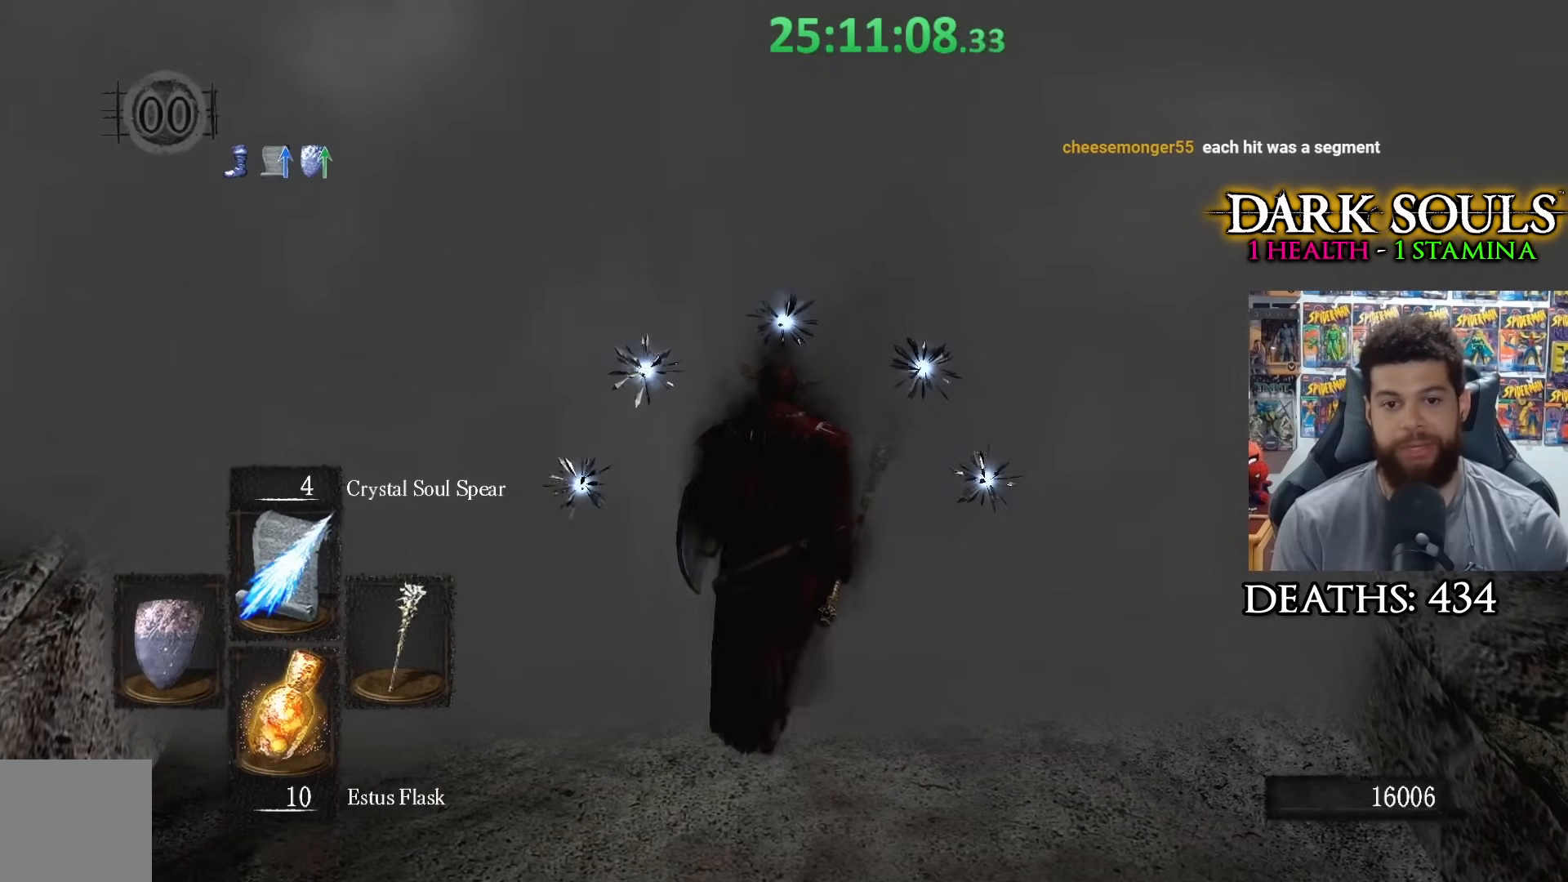
{"buttons": [], "left_stick": "center", "right_stick": "center", "events": []}
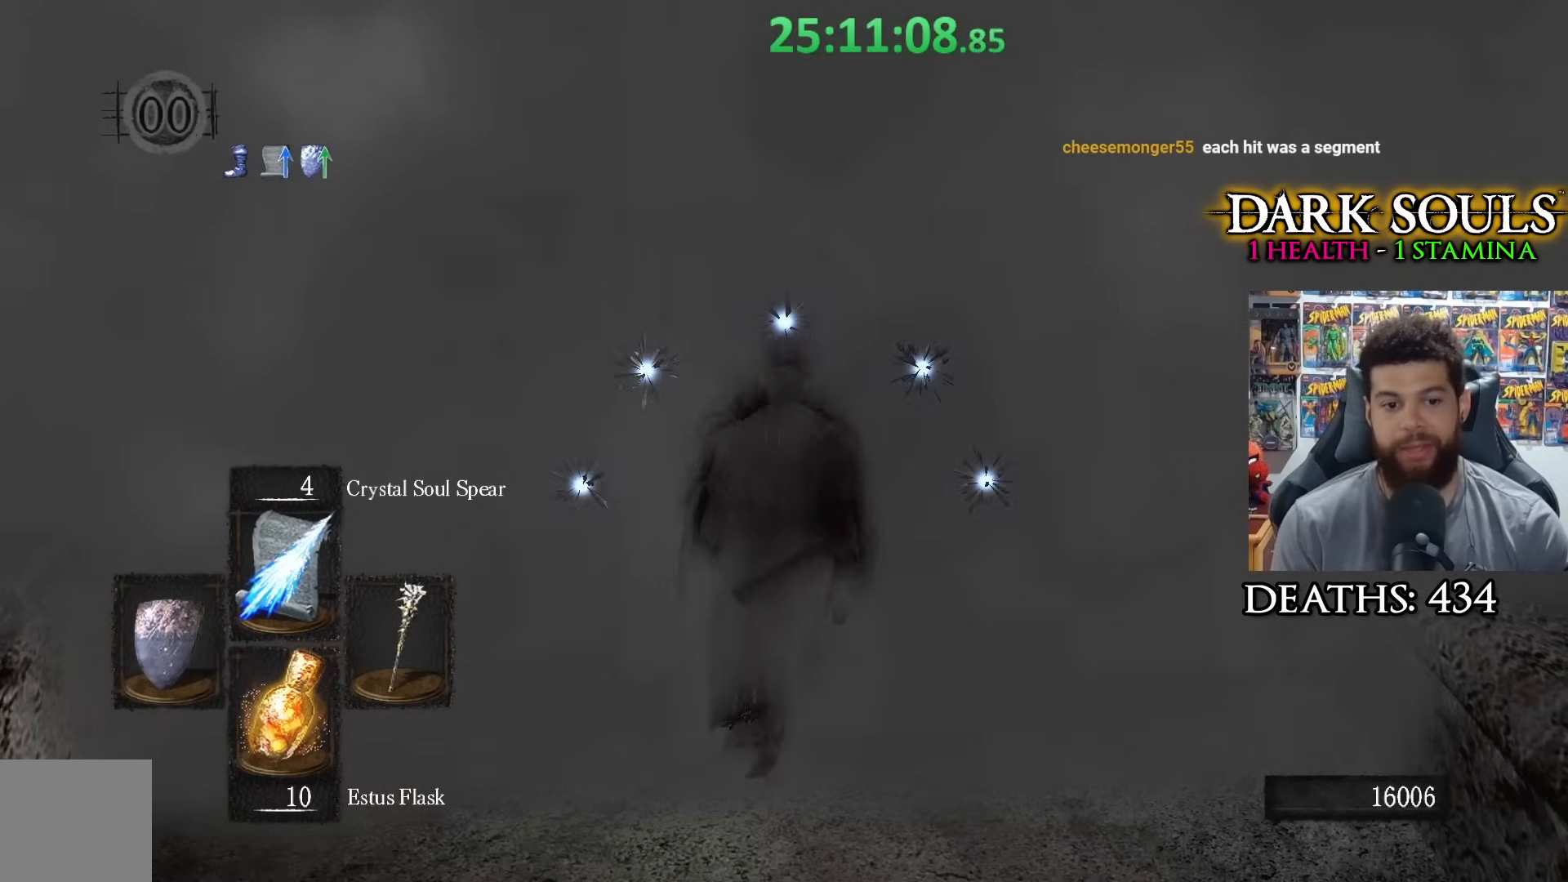
{"buttons": [], "left_stick": "up", "right_stick": "center", "events": [[467, "left_stick", "up"]]}
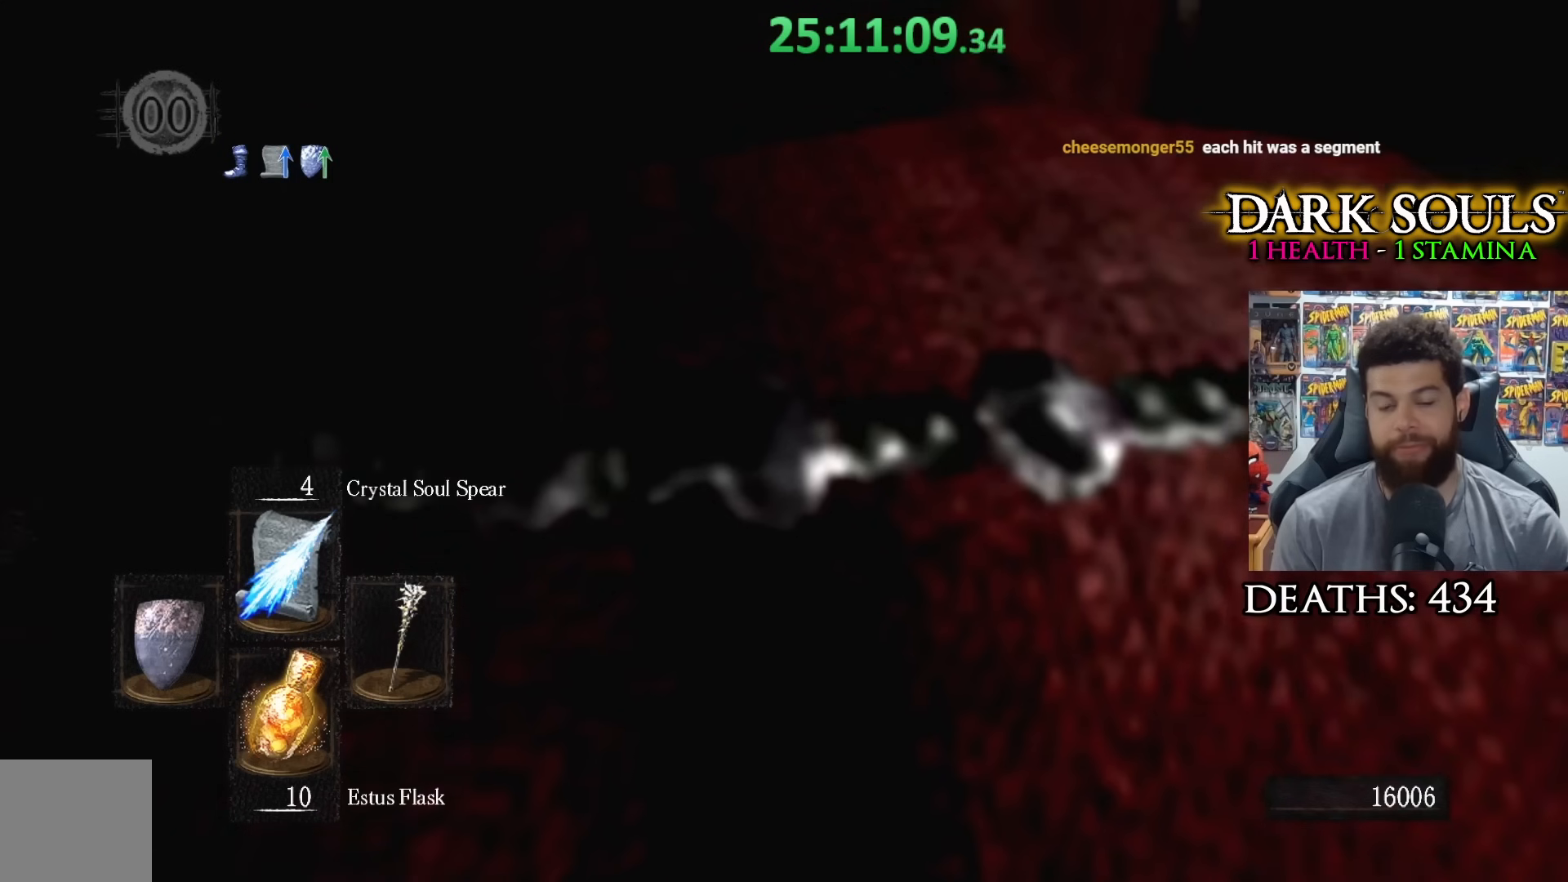
{"buttons": [], "left_stick": "up", "right_stick": "center", "events": []}
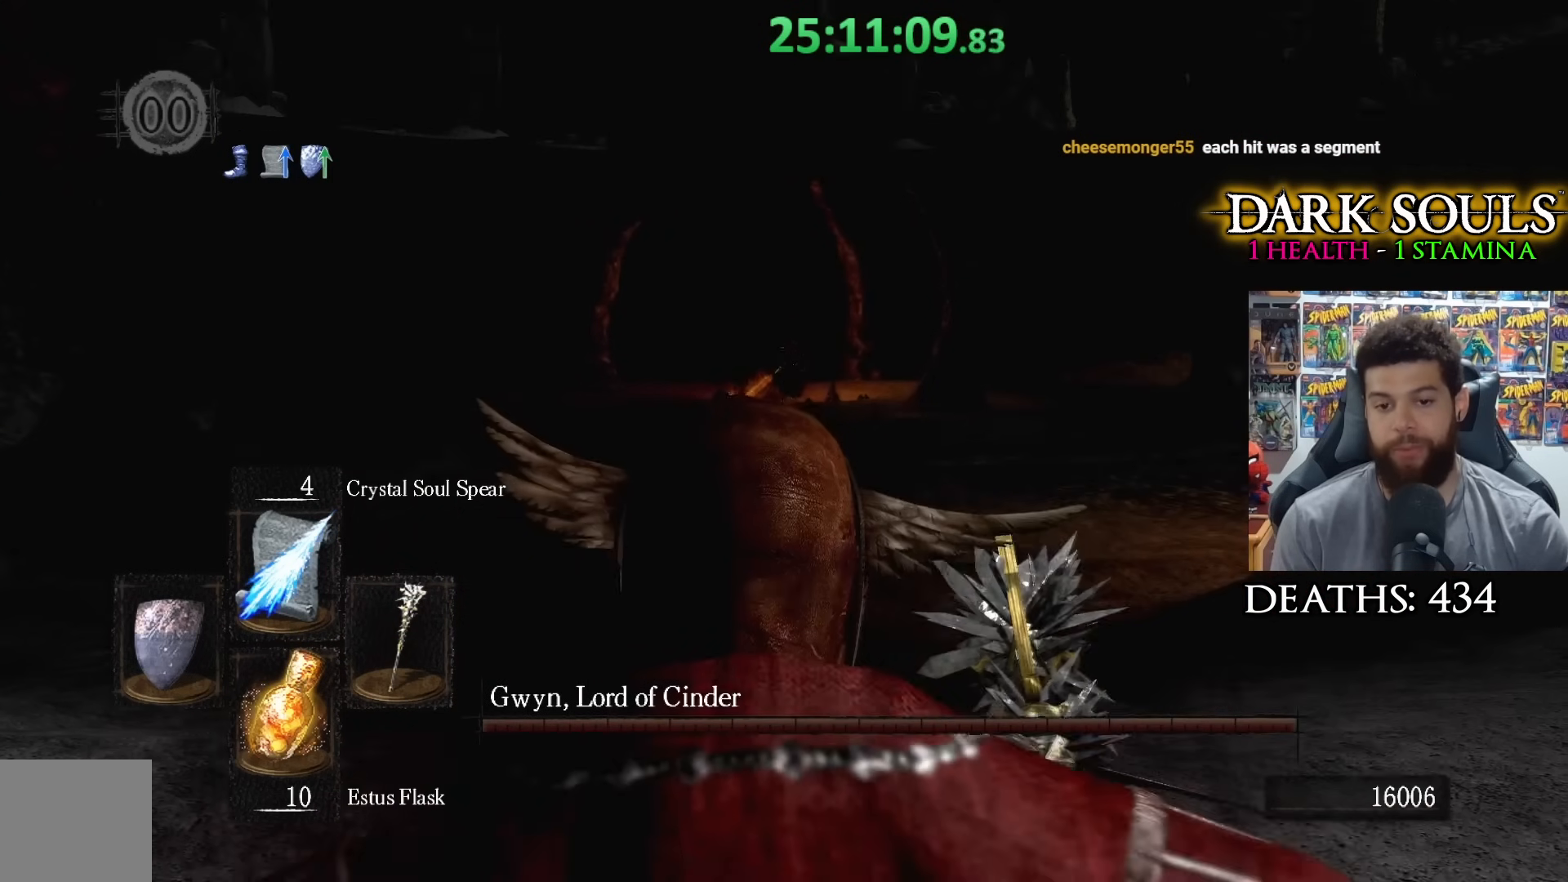
{"buttons": [], "left_stick": "up", "right_stick": "center", "events": [[217, "right_stick", "down"], [317, "right_stick", "center"]]}
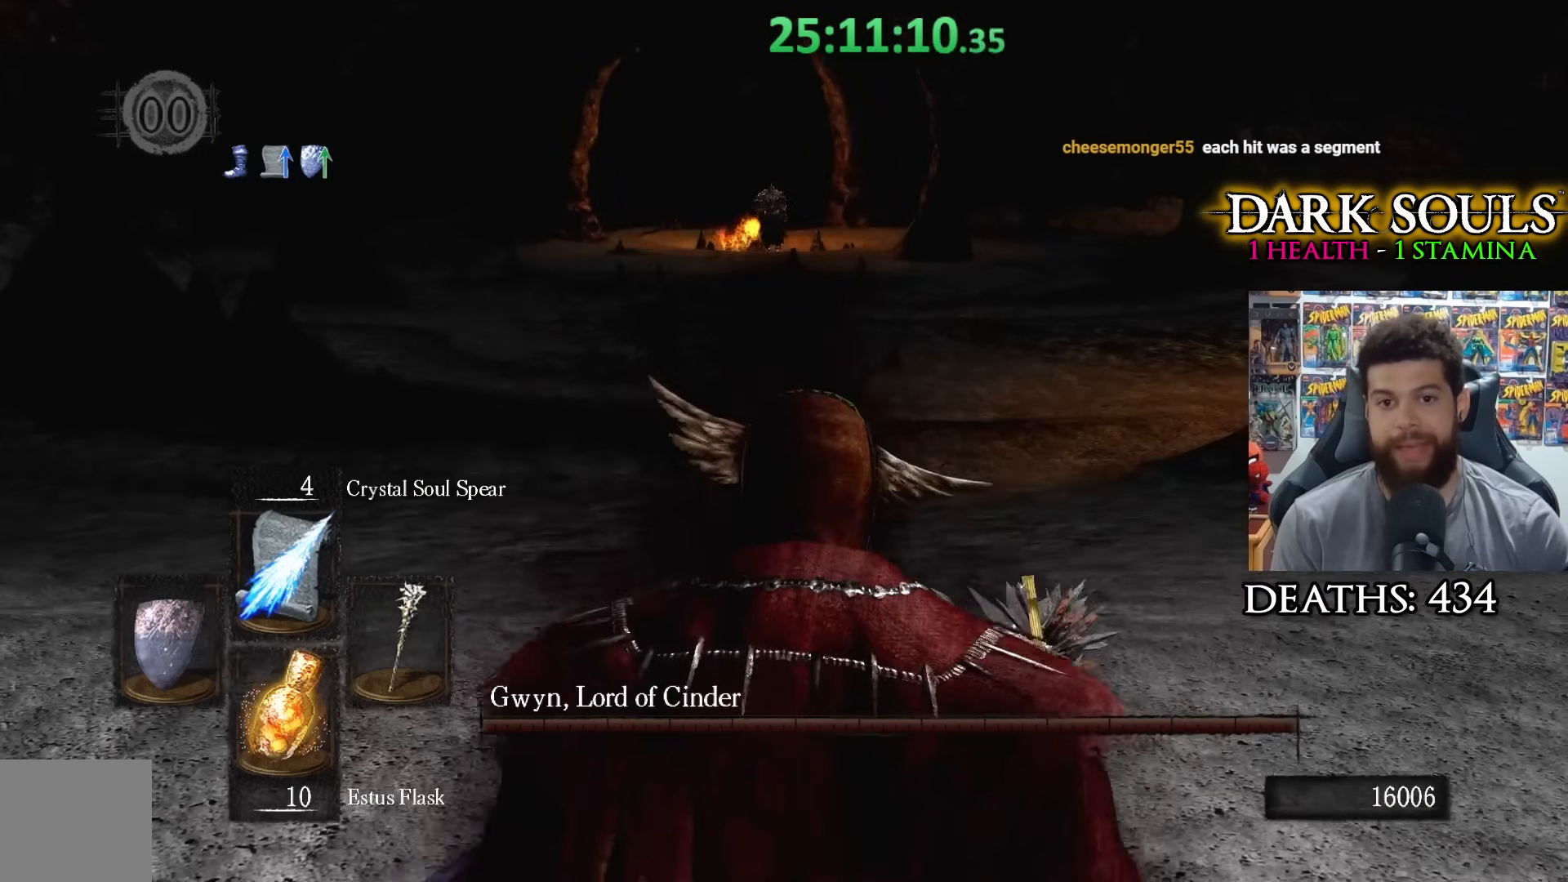
{"buttons": [], "left_stick": "up", "right_stick": "center", "events": []}
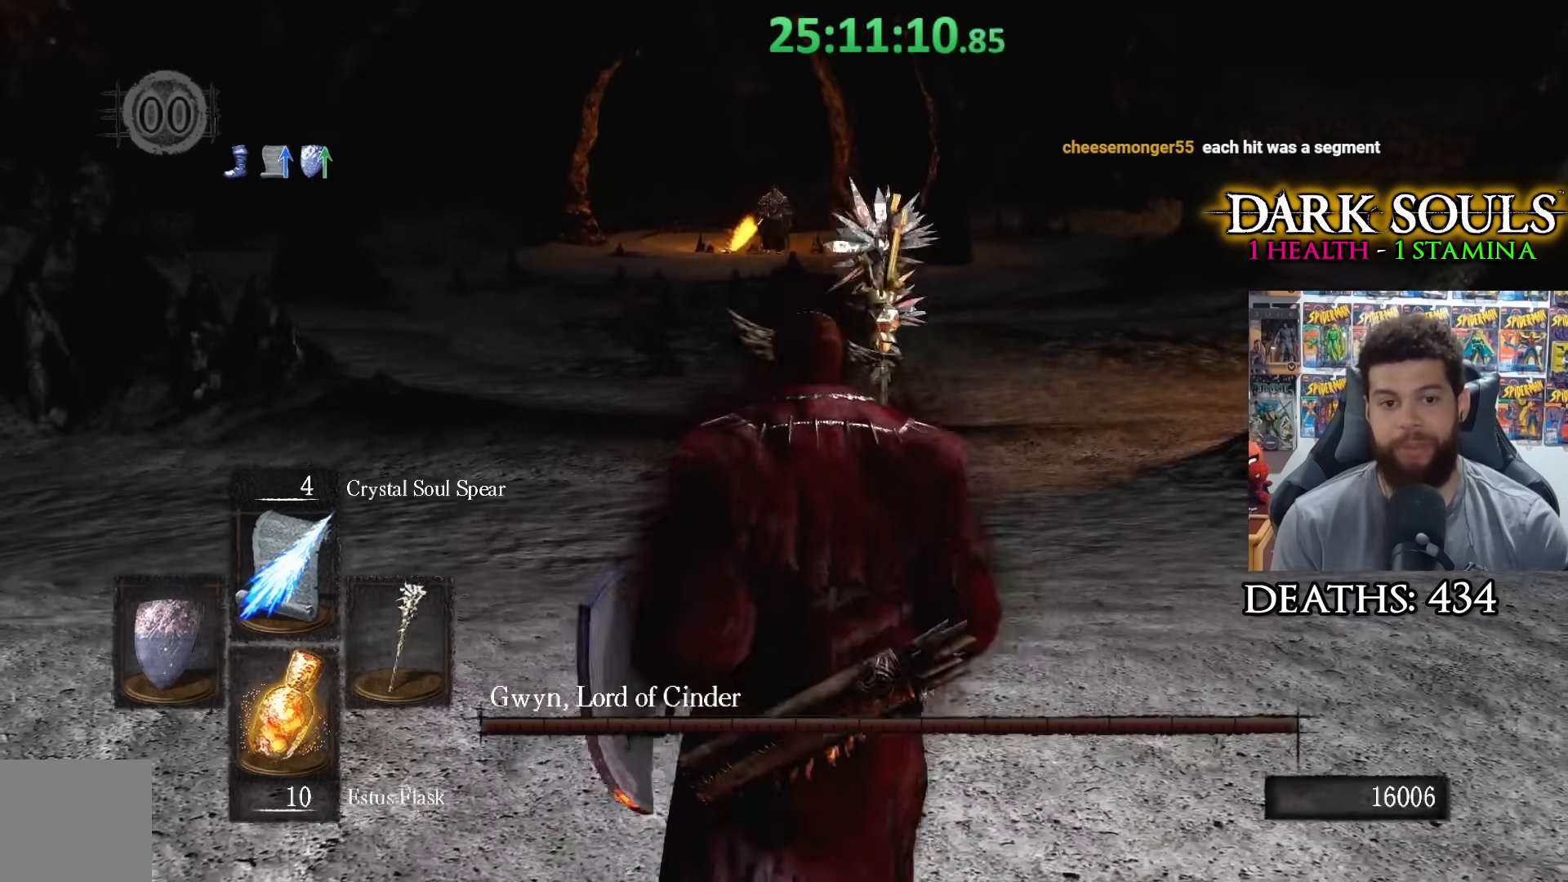
{"buttons": [], "left_stick": "center", "right_stick": "center", "events": [[233, "left_stick", "center"]]}
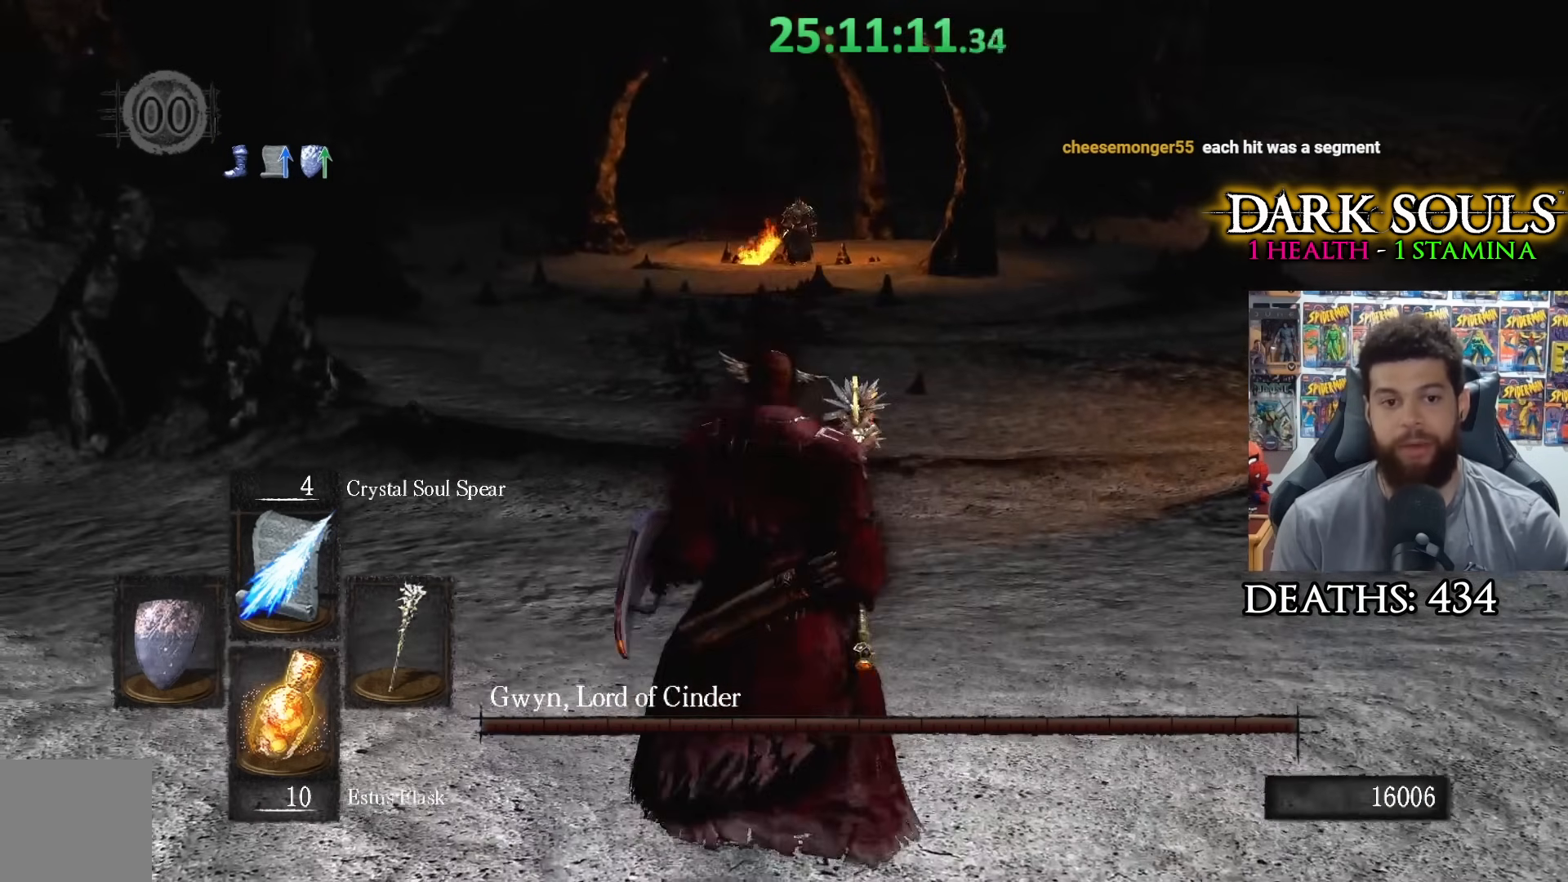
{"buttons": [], "left_stick": "center", "right_stick": "center", "events": [[67, "DPAD_UP", "down"], [183, "DPAD_UP", "up"], [367, "DPAD_UP", "down"], [483, "DPAD_UP", "up"]]}
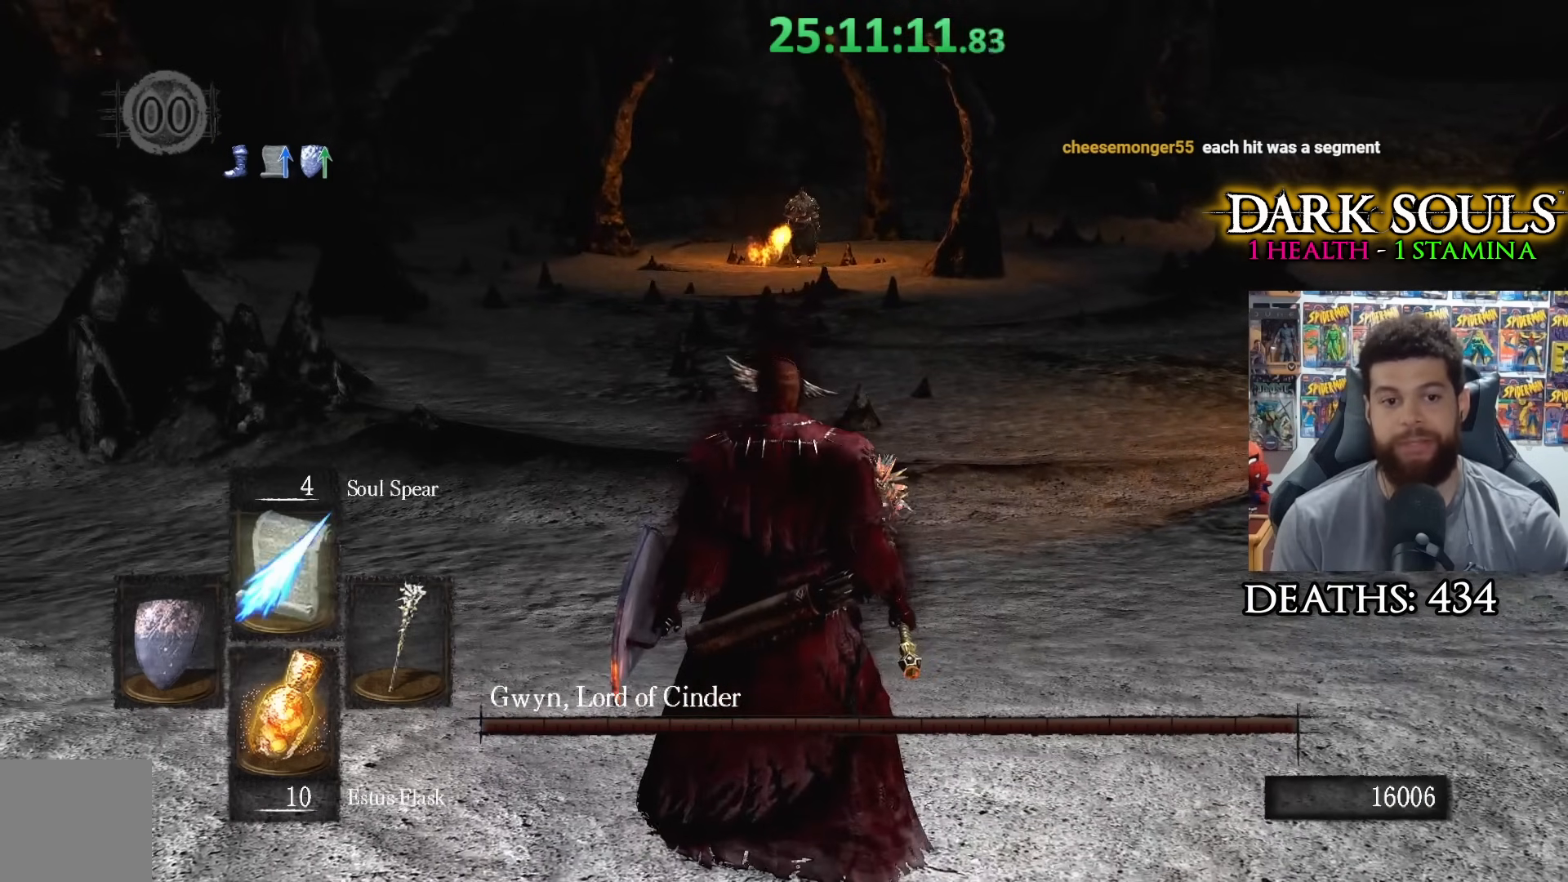
{"buttons": [], "left_stick": "center", "right_stick": "center", "events": [[283, "DPAD_UP", "down"], [417, "DPAD_UP", "up"]]}
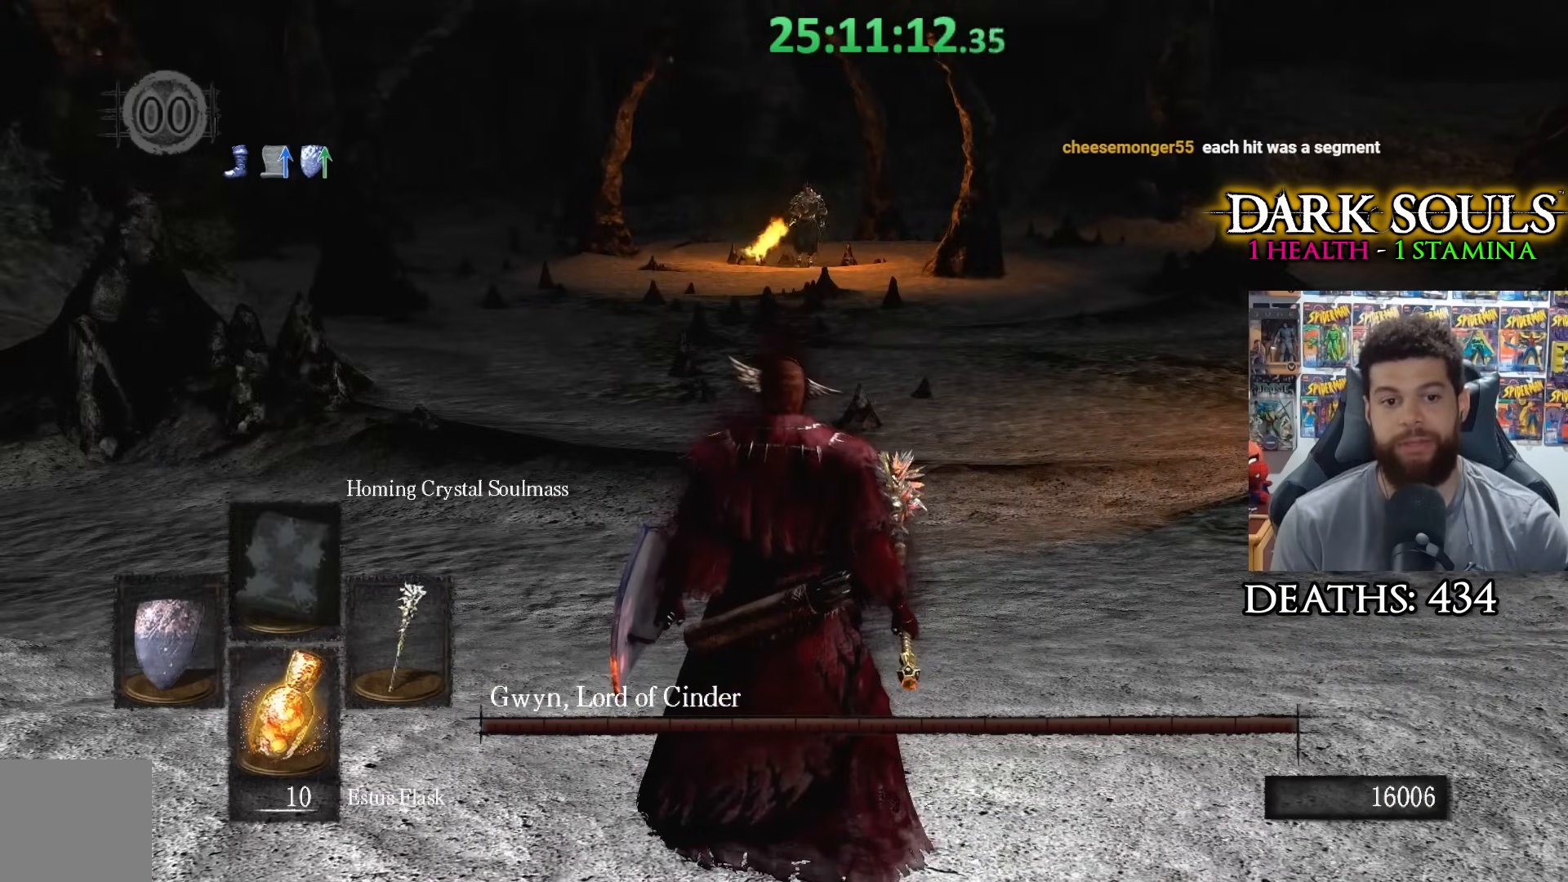
{"buttons": [], "left_stick": "center", "right_stick": "center", "events": [[333, "DPAD_UP", "down"], [433, "DPAD_UP", "up"]]}
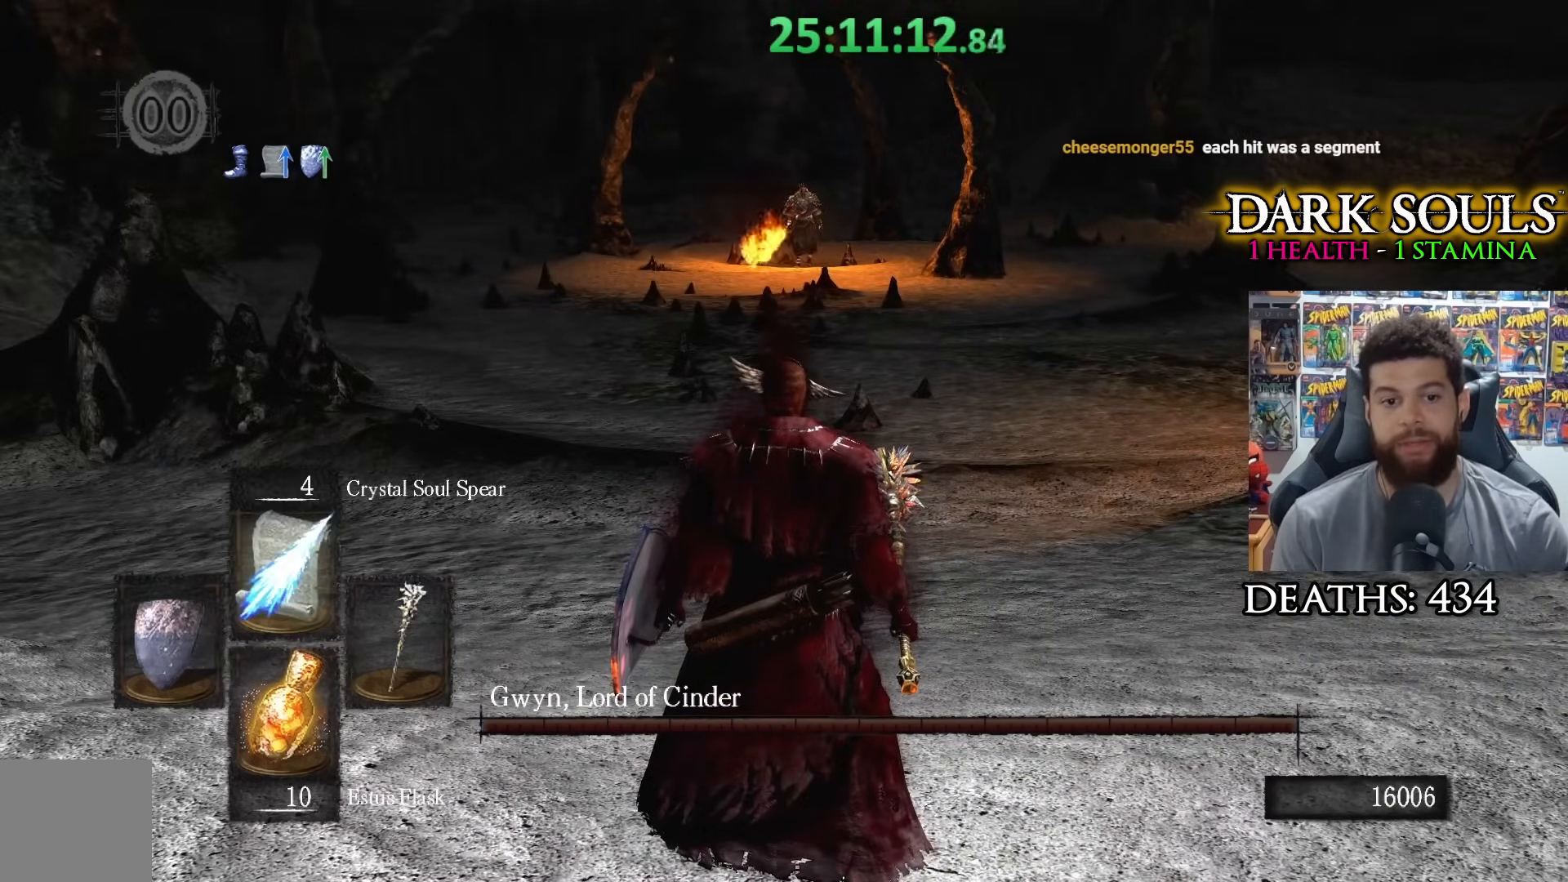
{"buttons": [], "left_stick": "up", "right_stick": "center", "events": [[417, "left_stick", "up"]]}
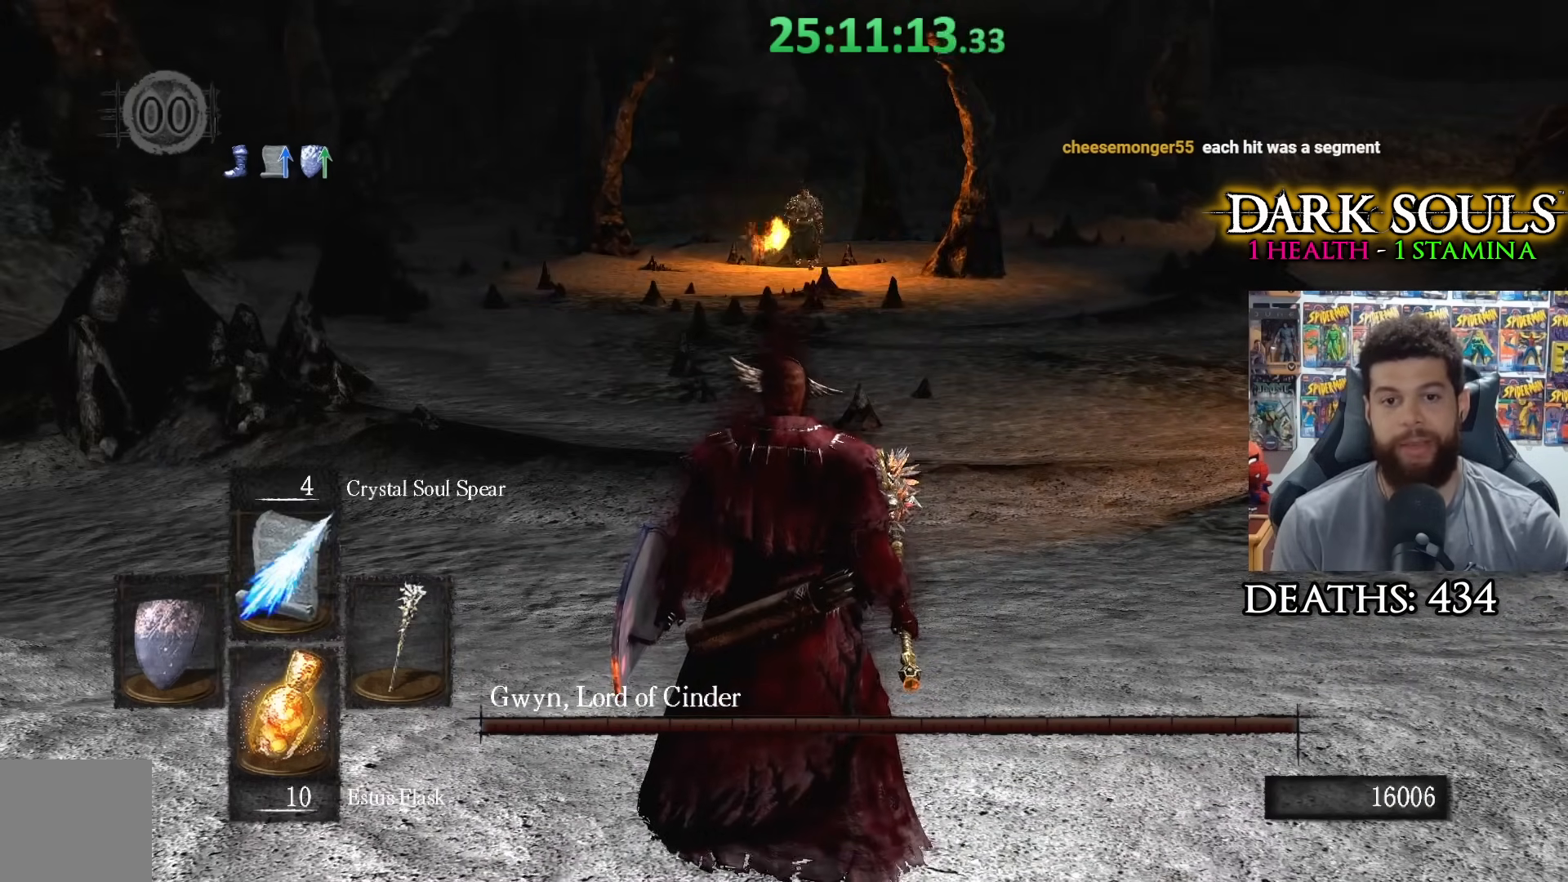
{"buttons": [], "left_stick": "up", "right_stick": "center", "events": []}
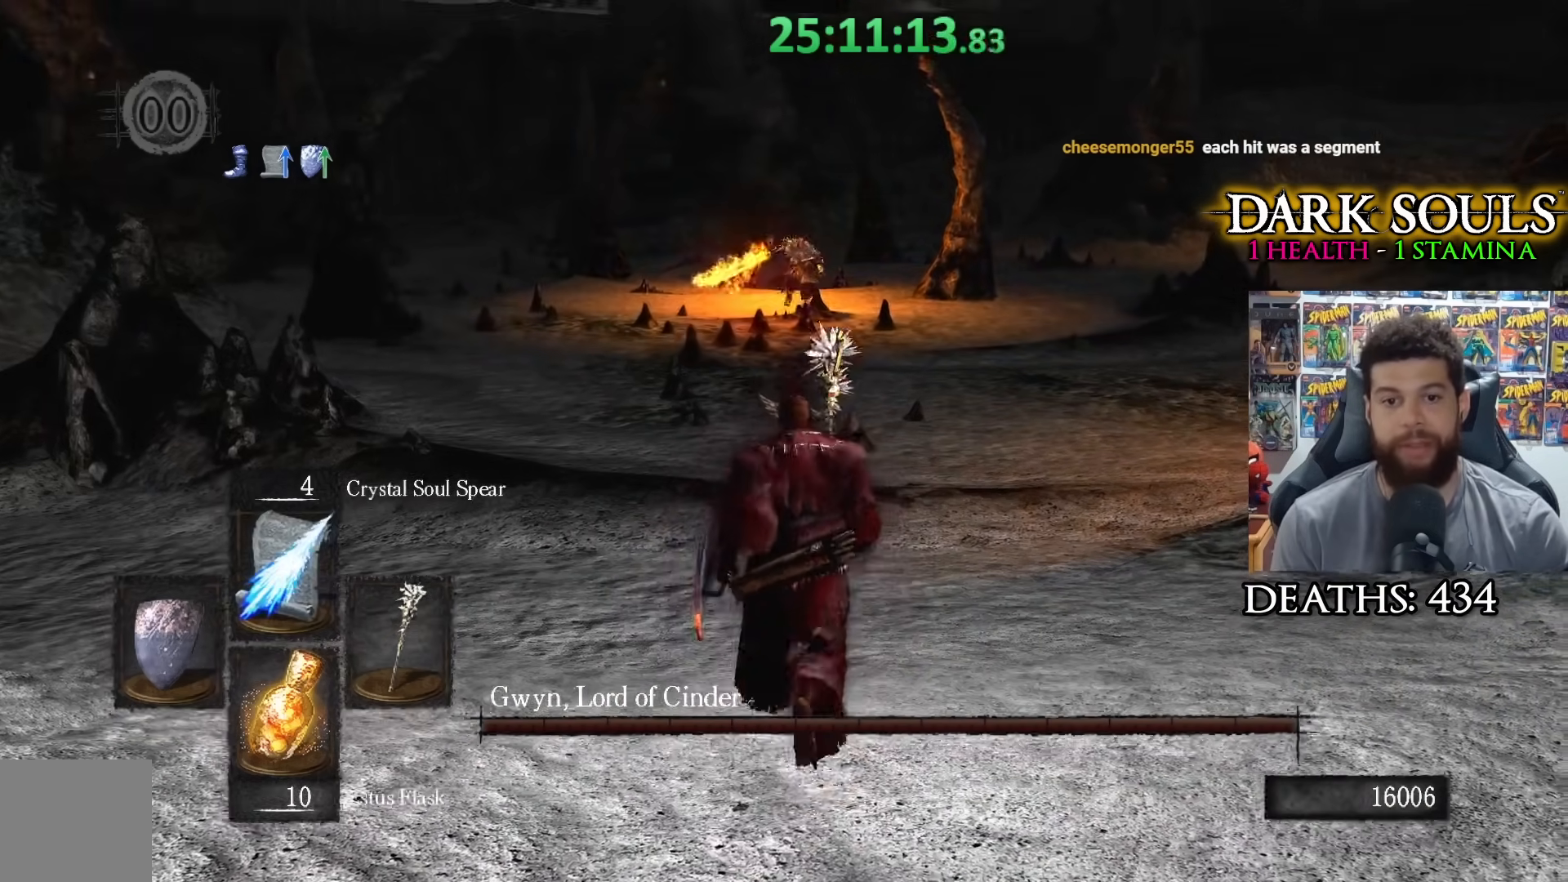
{"buttons": [], "left_stick": "up", "right_stick": "center", "events": []}
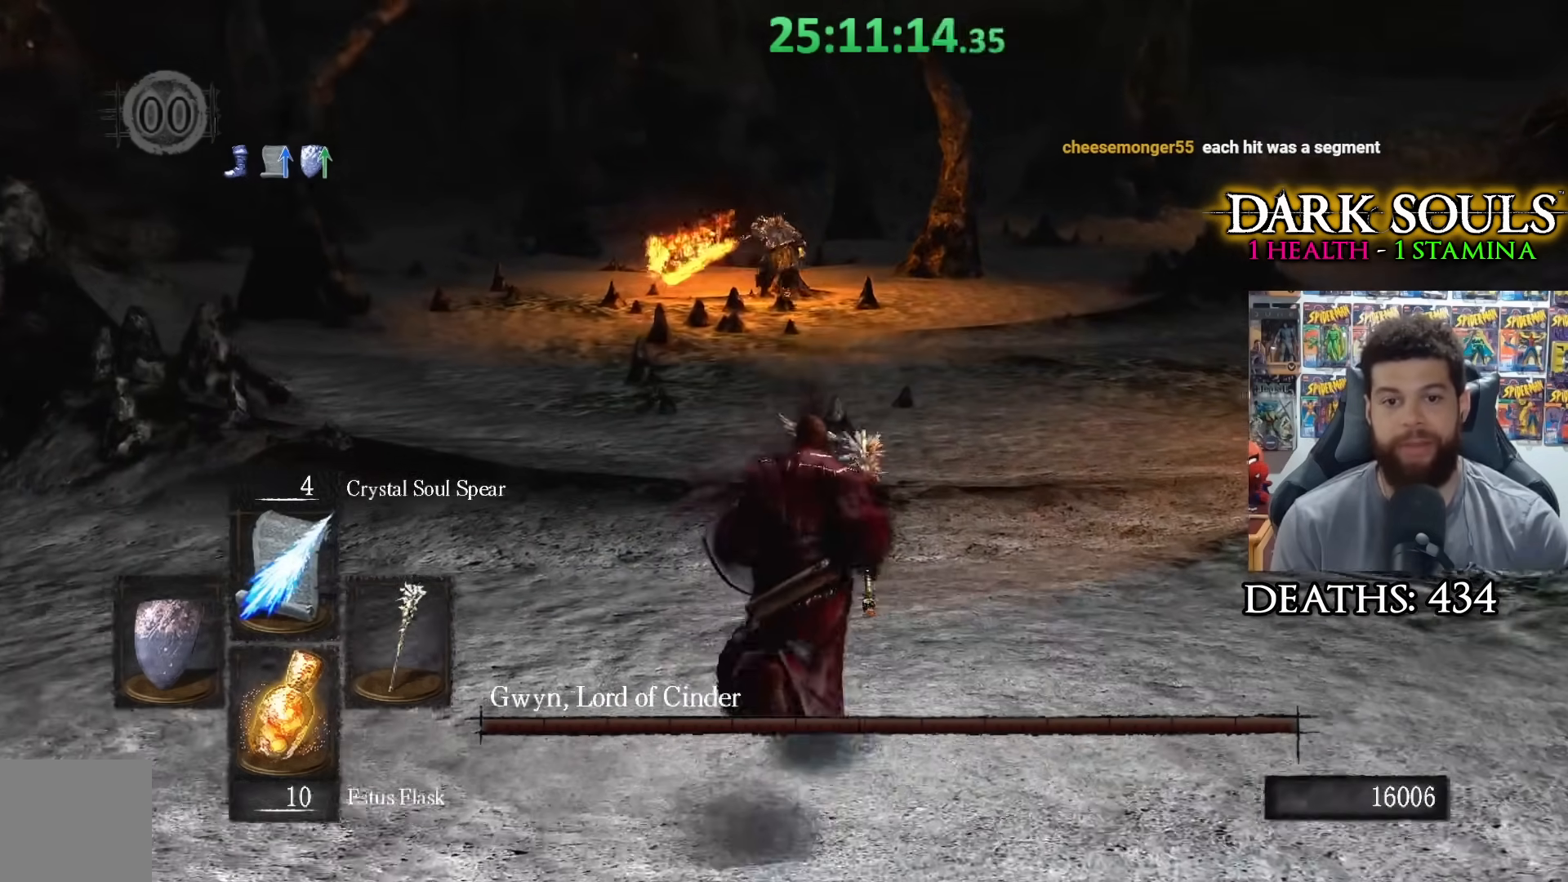
{"buttons": [], "left_stick": "up", "right_stick": "center", "events": [[367, "right_stick", "up-left"], [483, "right_stick", "center"]]}
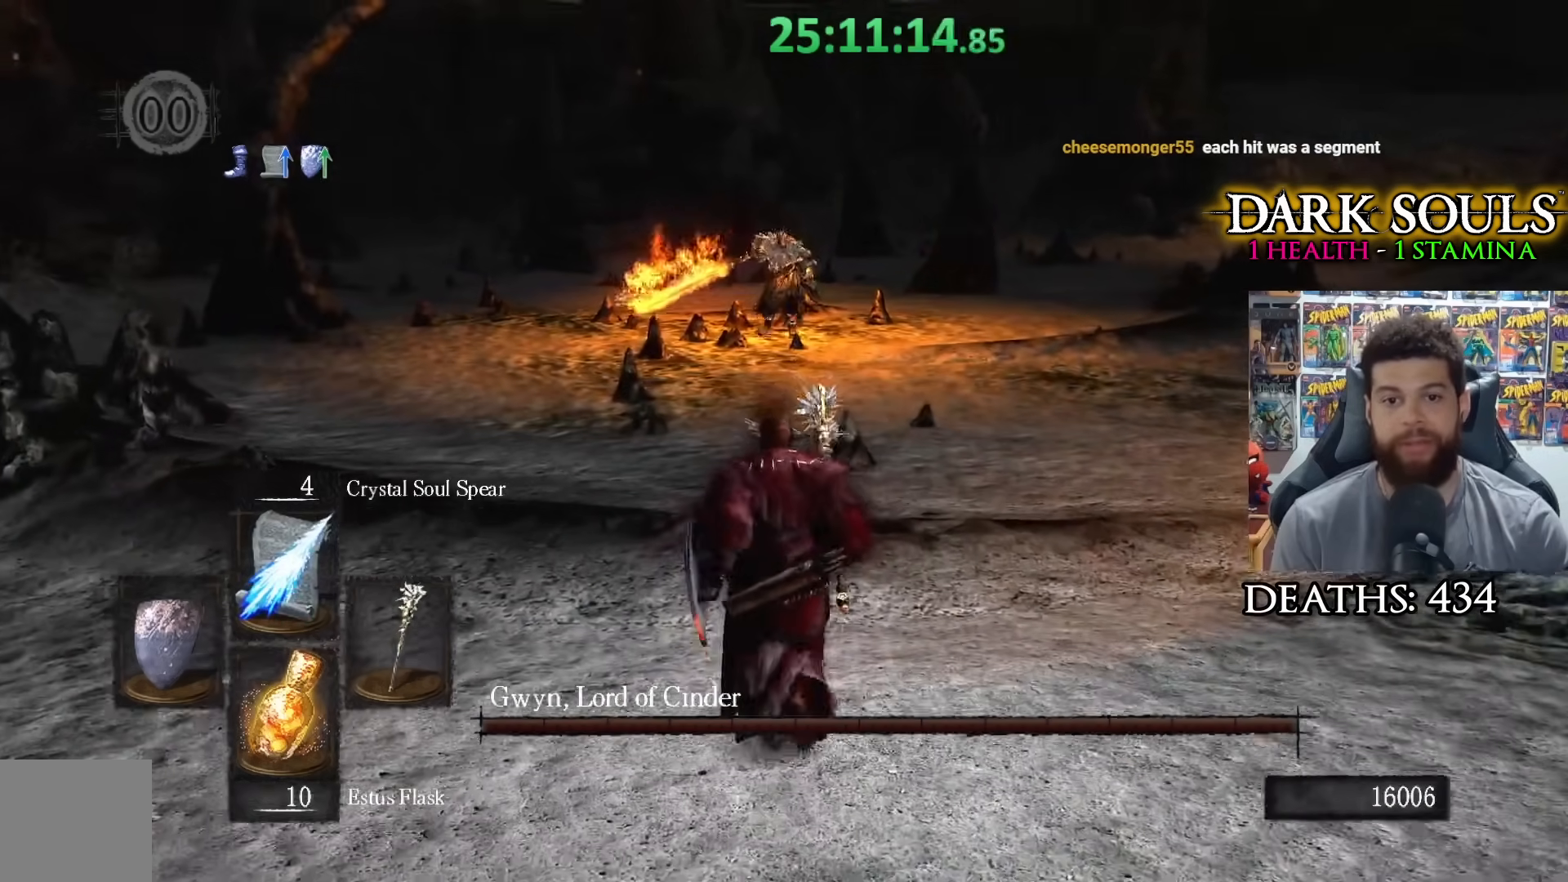
{"buttons": [], "left_stick": "up", "right_stick": "up", "events": [[133, "right_stick", "up"], [333, "right_stick", "center"], [383, "right_stick", "up"]]}
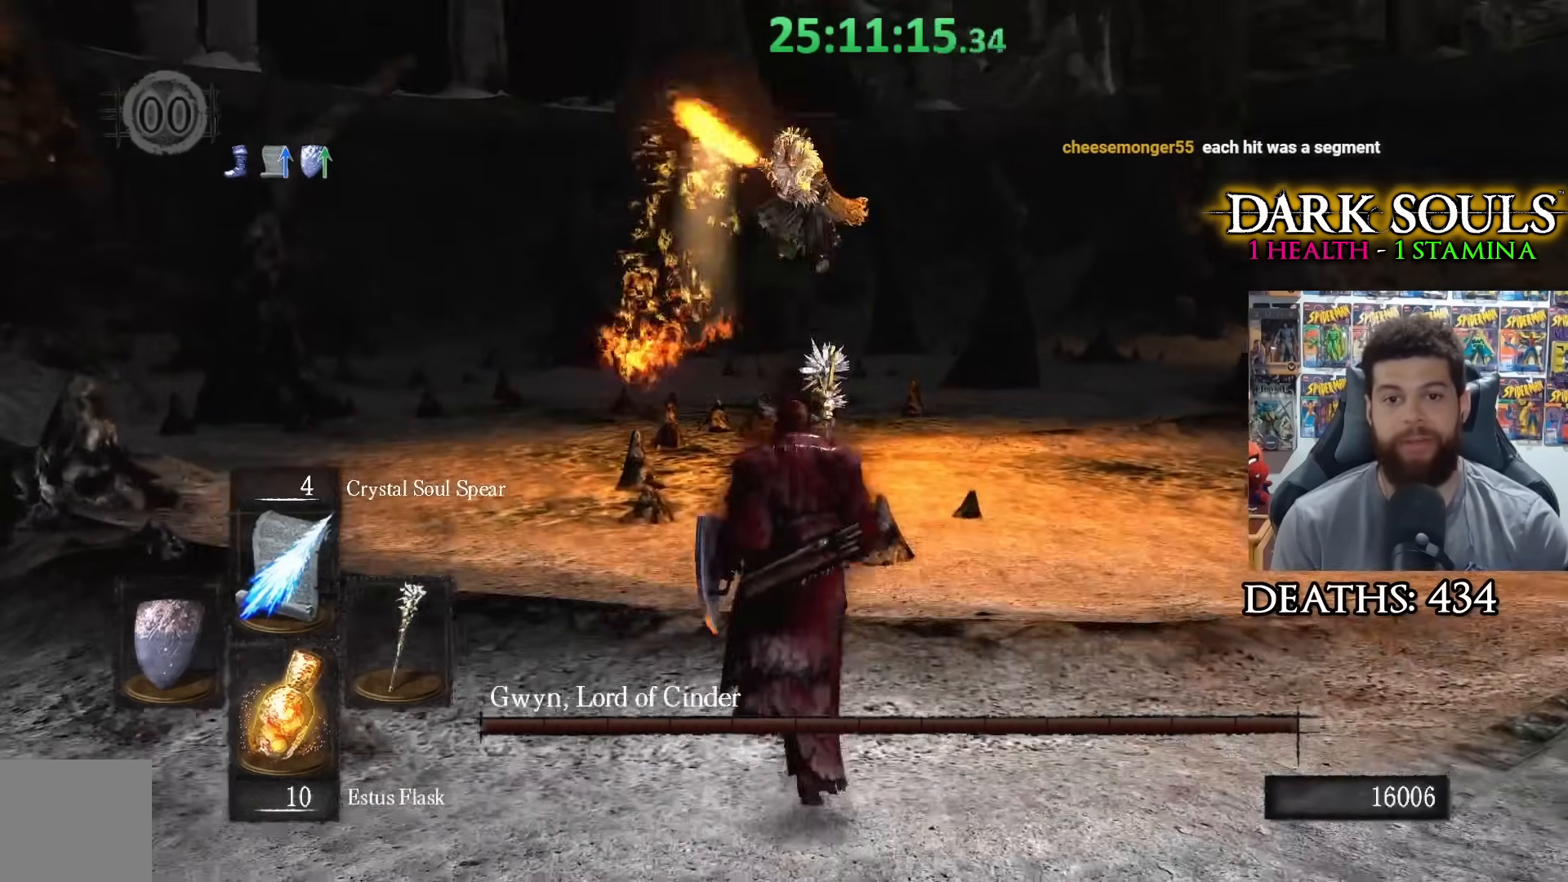
{"buttons": ["L2"], "left_stick": "up", "right_stick": "center", "events": [[33, "right_stick", "center"], [433, "L2", "down"]]}
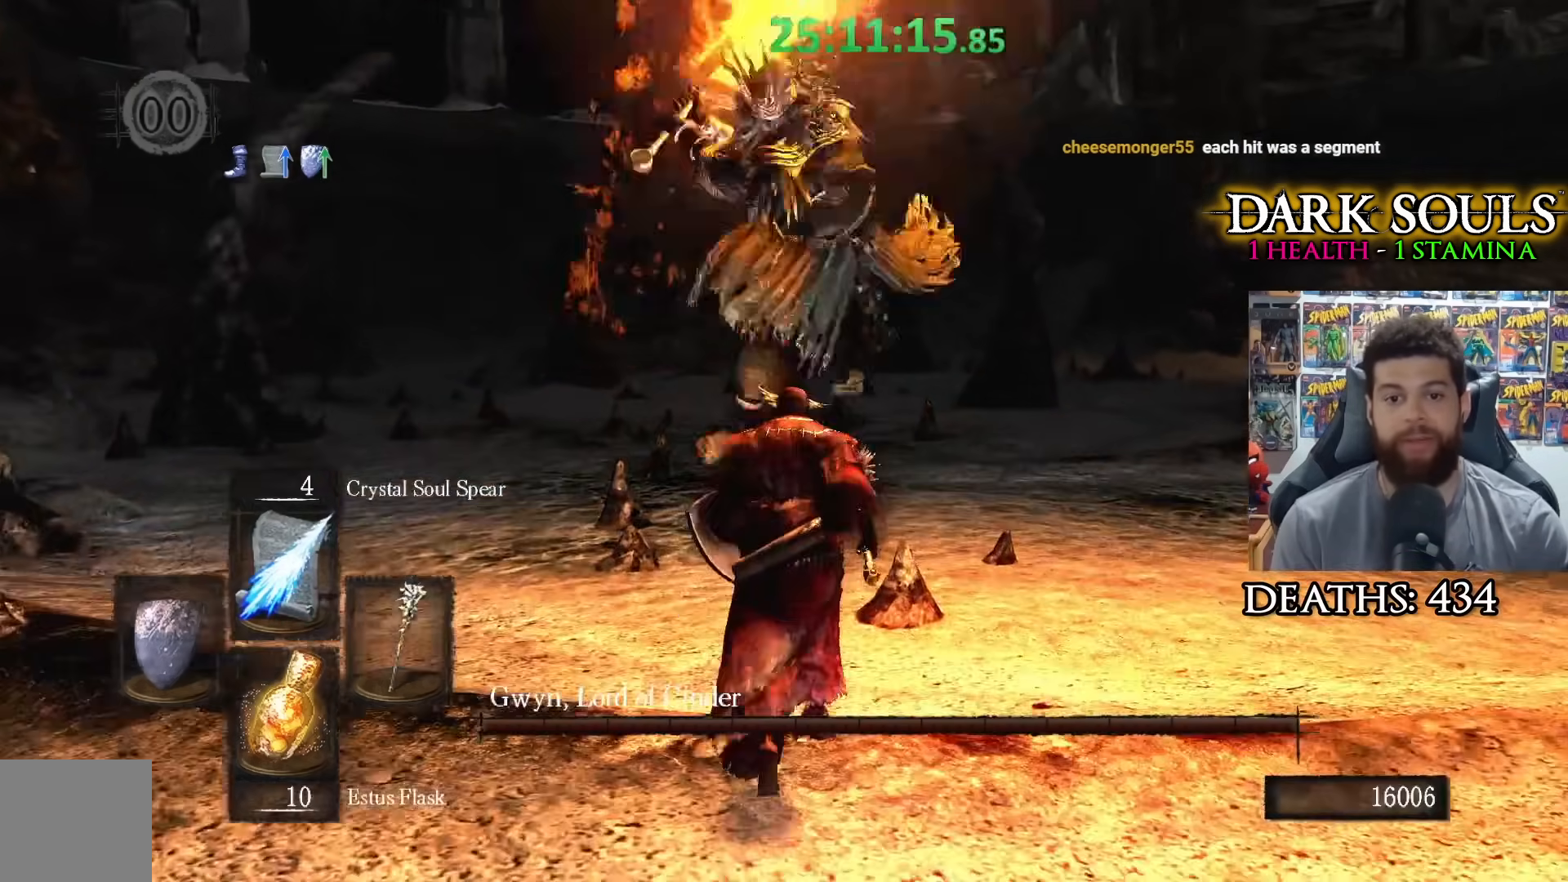
{"buttons": ["R1", "R3"], "left_stick": "center", "right_stick": "center", "events": [[83, "L2", "up"], [417, "R1", "down"], [433, "R3", "down"], [483, "left_stick", "center"]]}
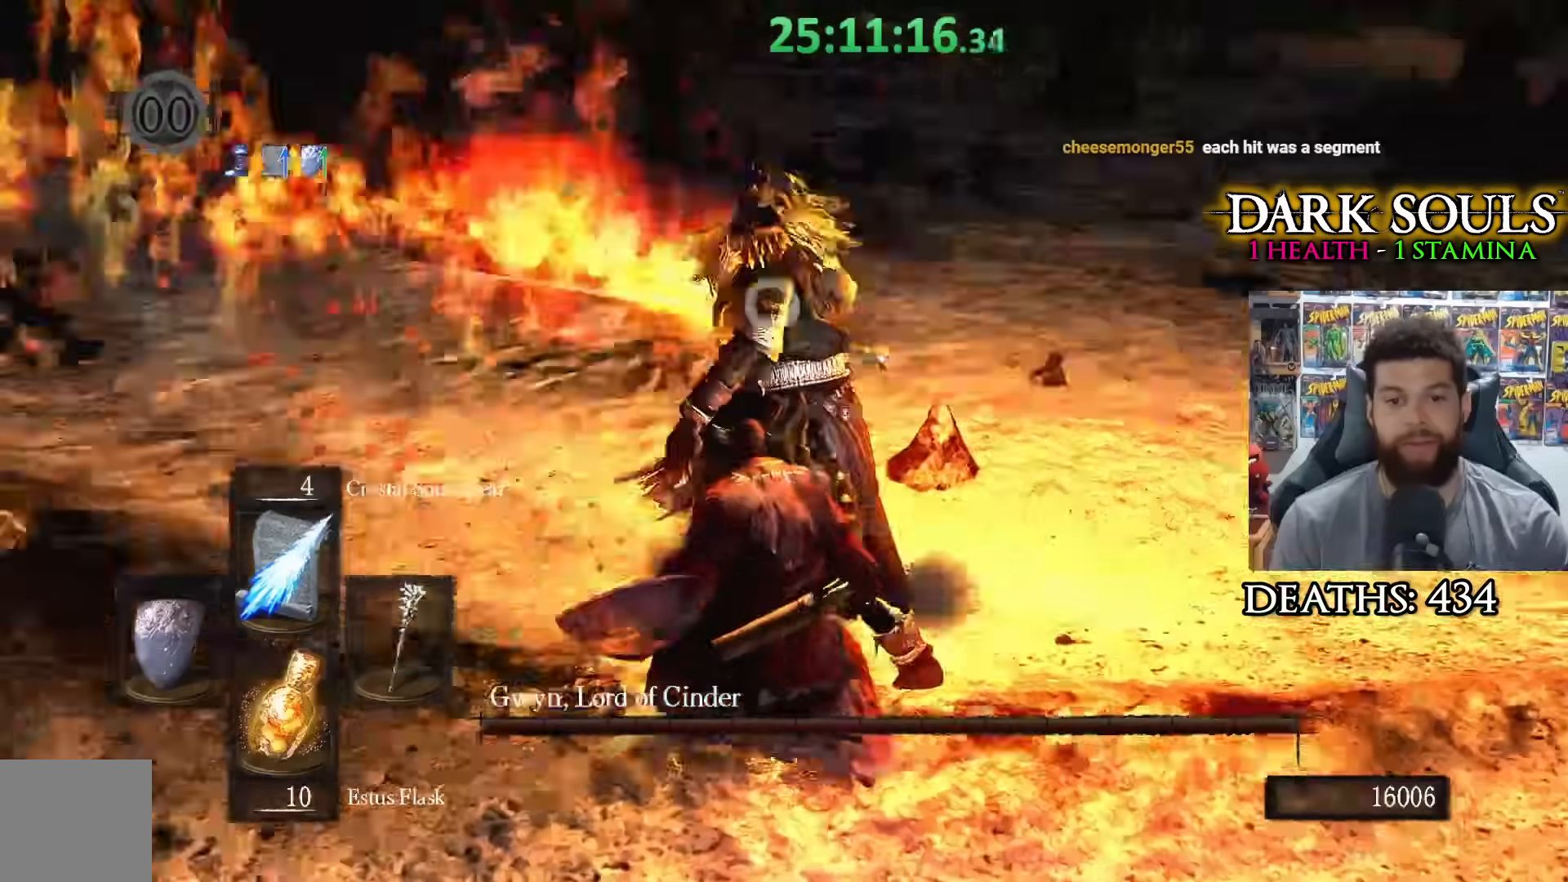
{"buttons": ["R1"], "left_stick": "center", "right_stick": "center", "events": [[33, "R1", "up"], [33, "R3", "up"], [133, "R1", "down"], [217, "R1", "up"], [283, "R1", "down"], [367, "R1", "up"], [433, "R1", "down"]]}
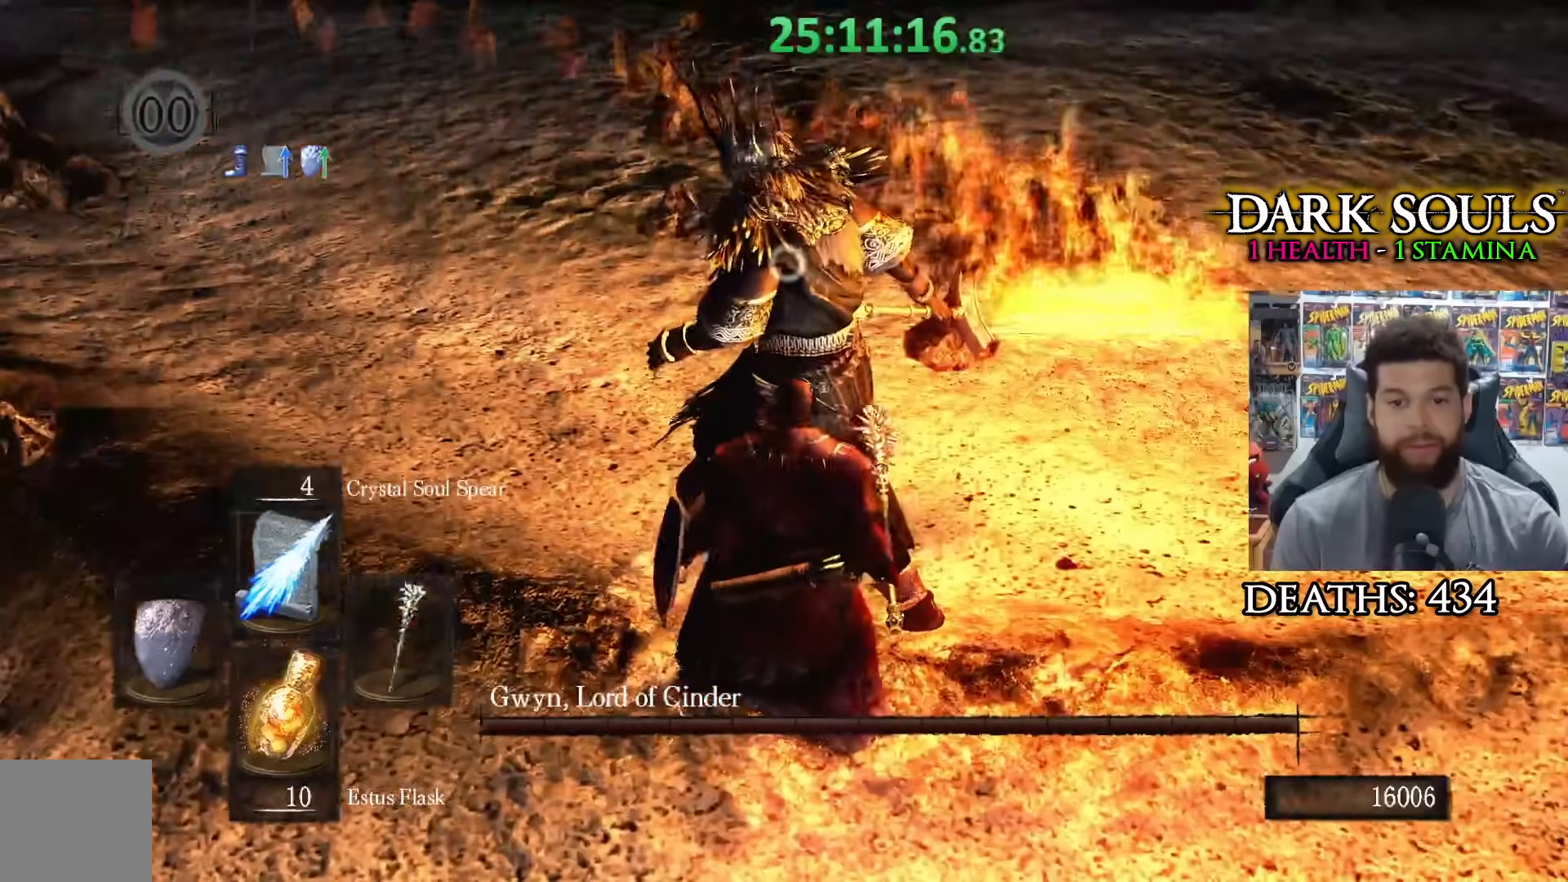
{"buttons": [], "left_stick": "center", "right_stick": "center", "events": [[33, "R1", "up"]]}
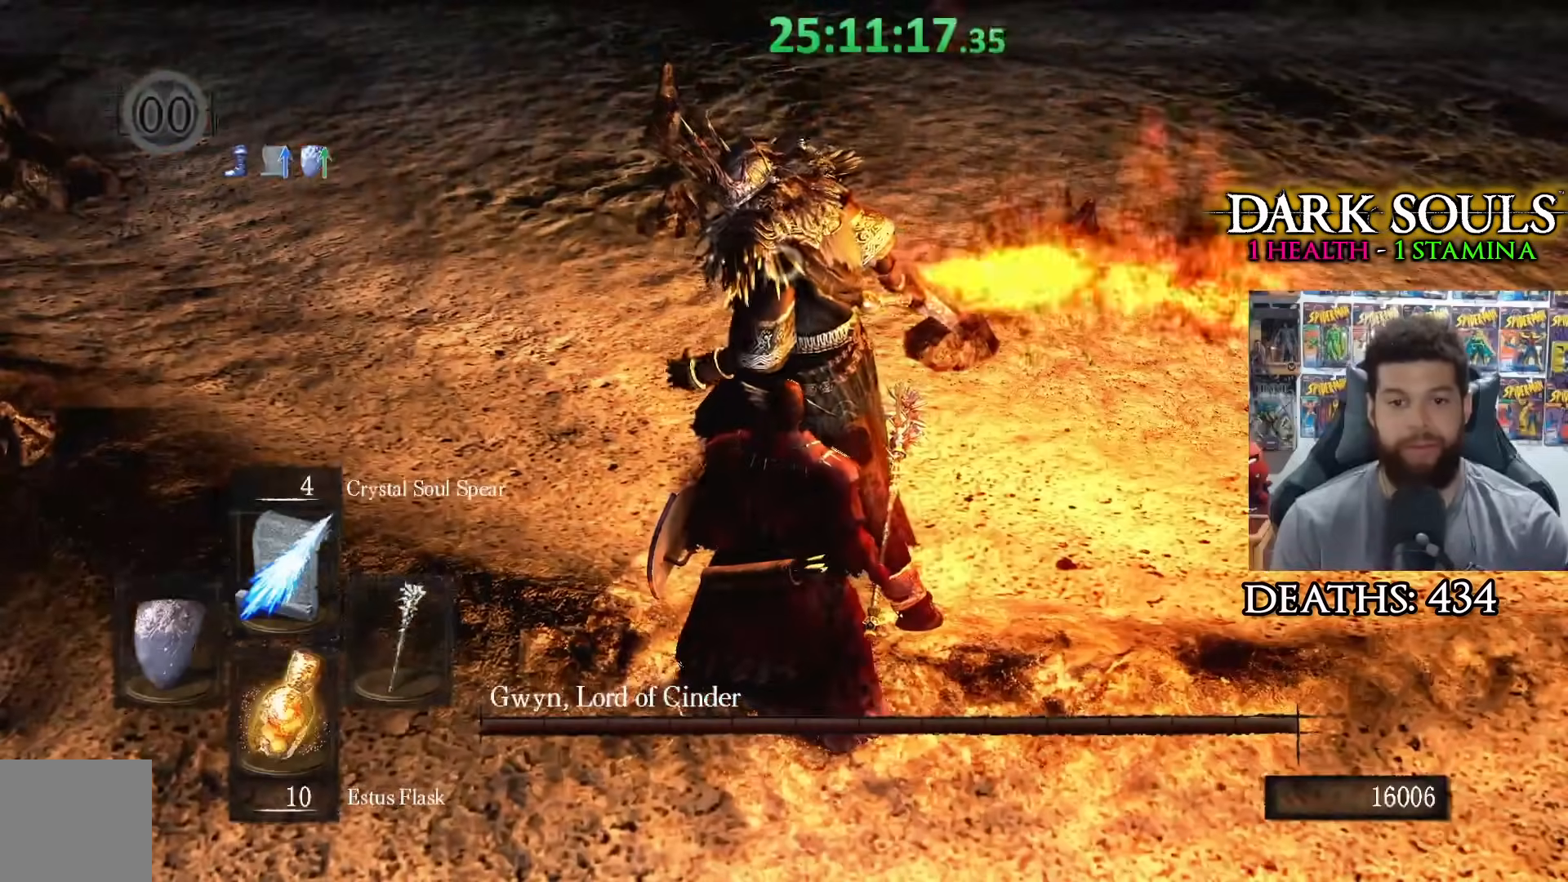
{"buttons": [], "left_stick": "up-right", "right_stick": "center", "events": [[117, "left_stick", "right"], [183, "left_stick", "up-right"]]}
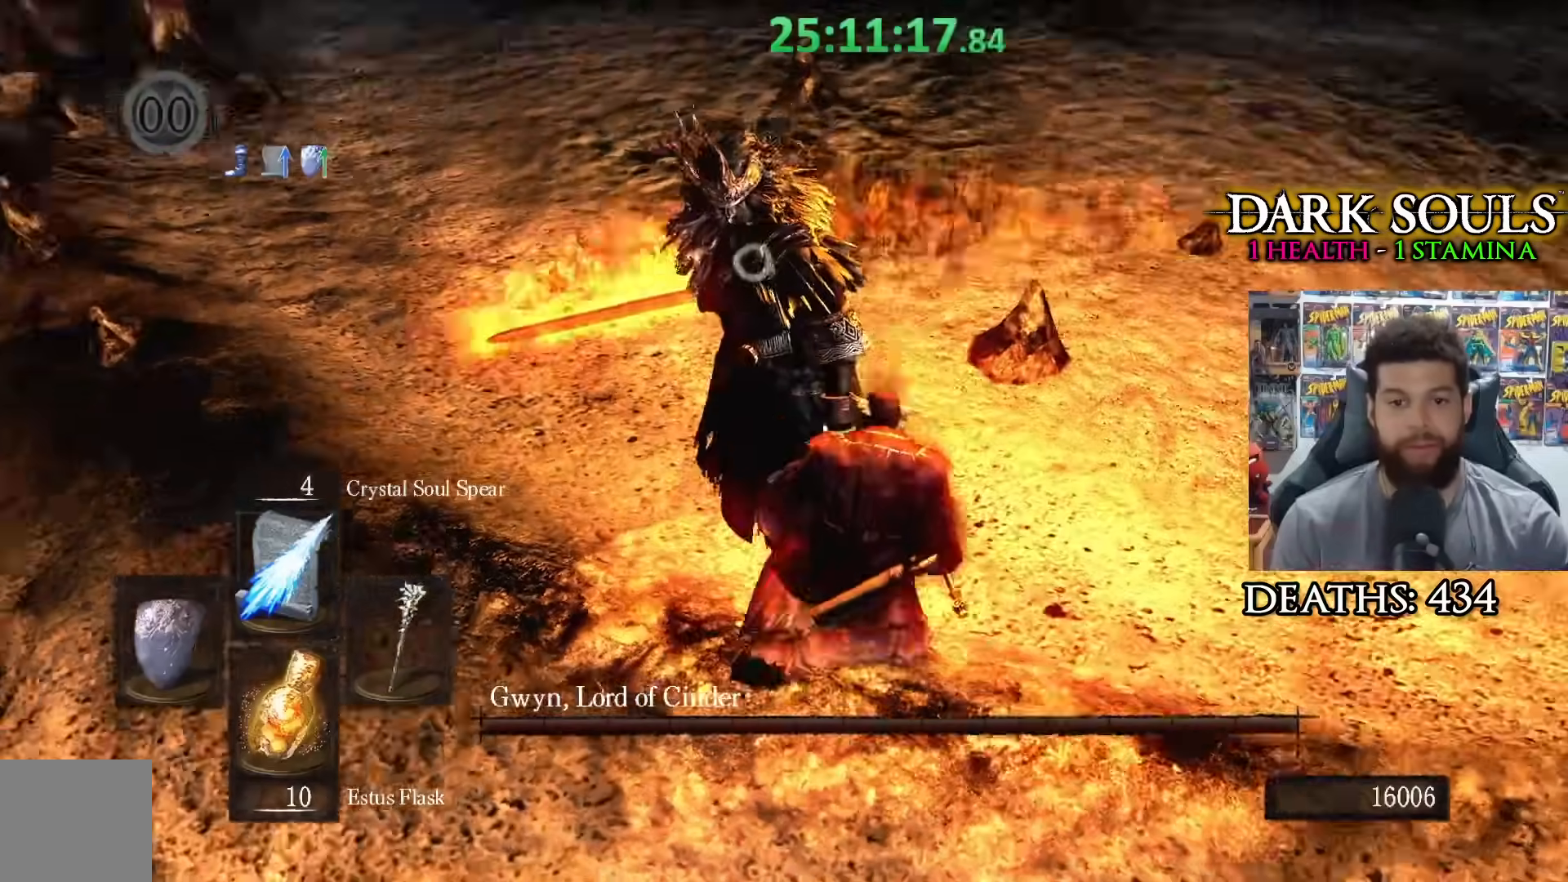
{"buttons": [], "left_stick": "right", "right_stick": "center", "events": [[333, "left_stick", "right"]]}
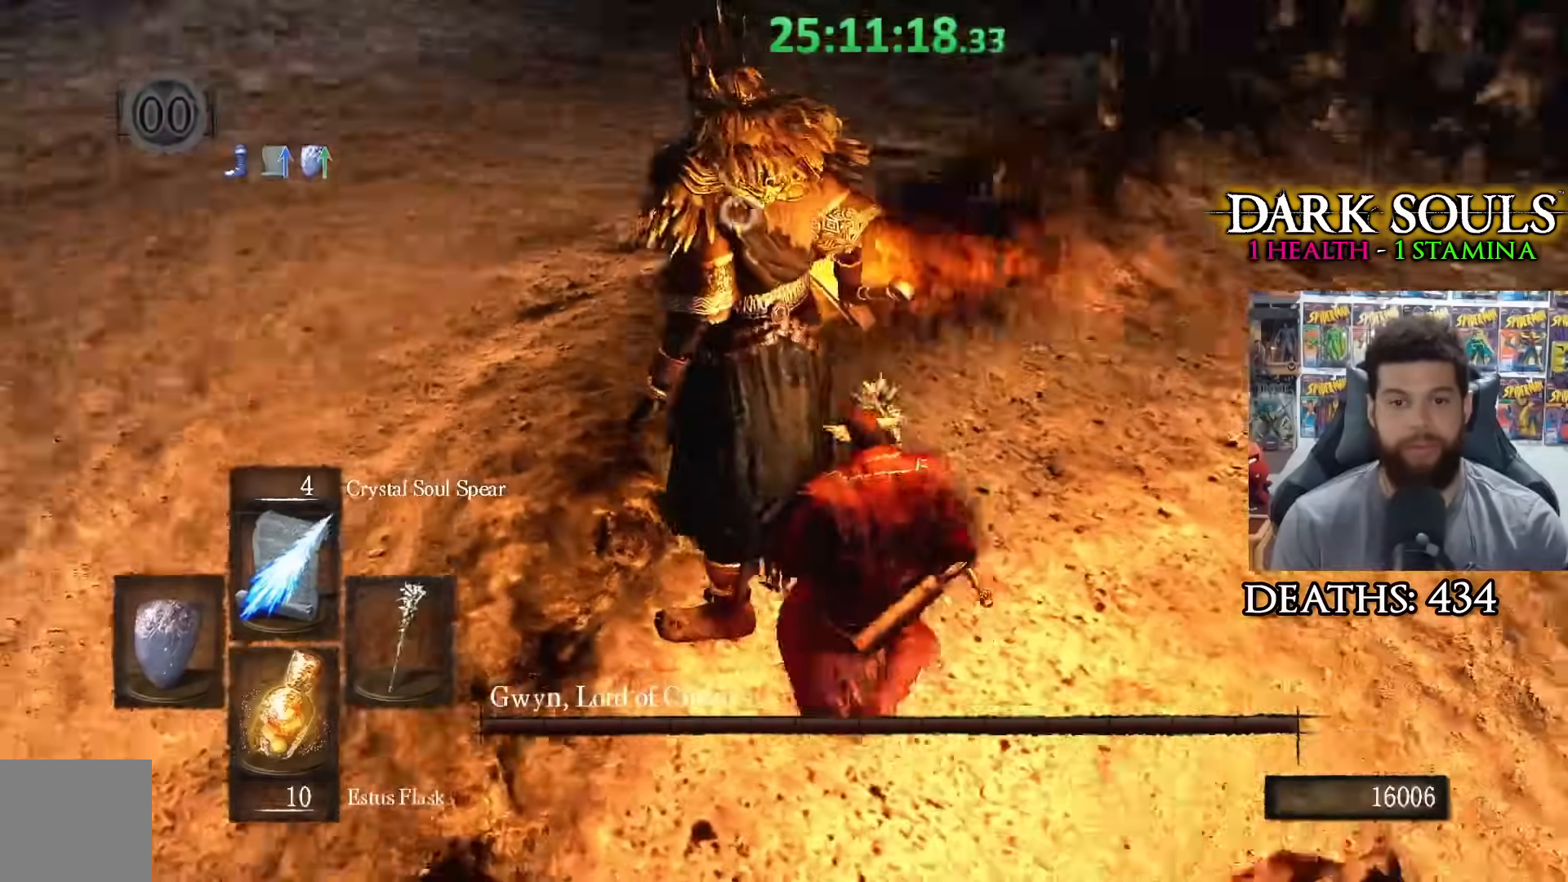
{"buttons": [], "left_stick": "down-right", "right_stick": "center"}
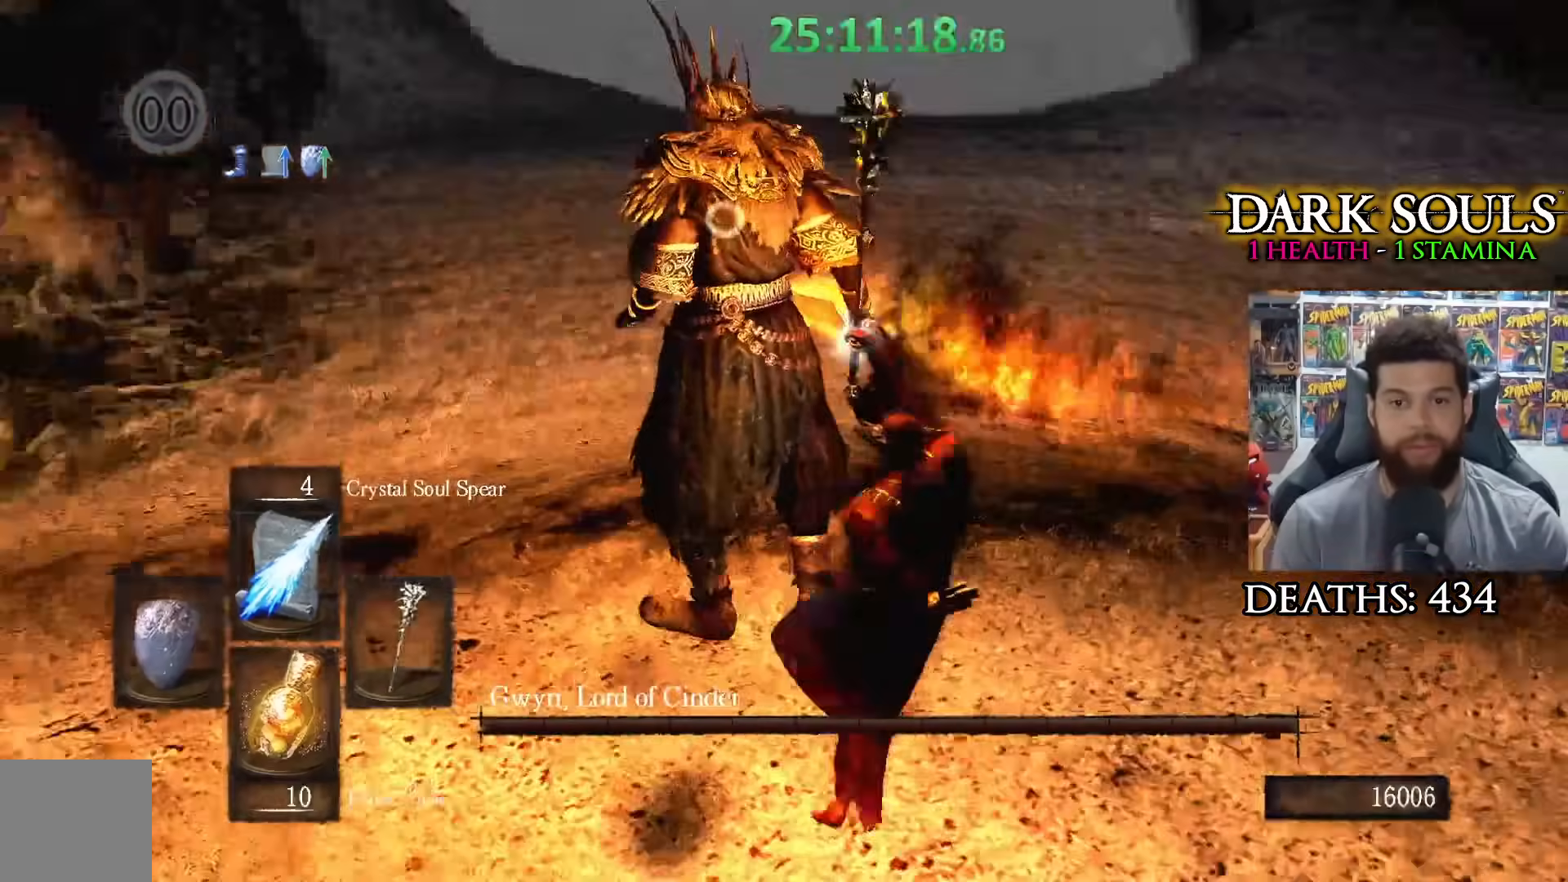
{"buttons": [], "left_stick": "center", "right_stick": "center", "events": [[183, "left_stick", "right"], [483, "left_stick", "center"]]}
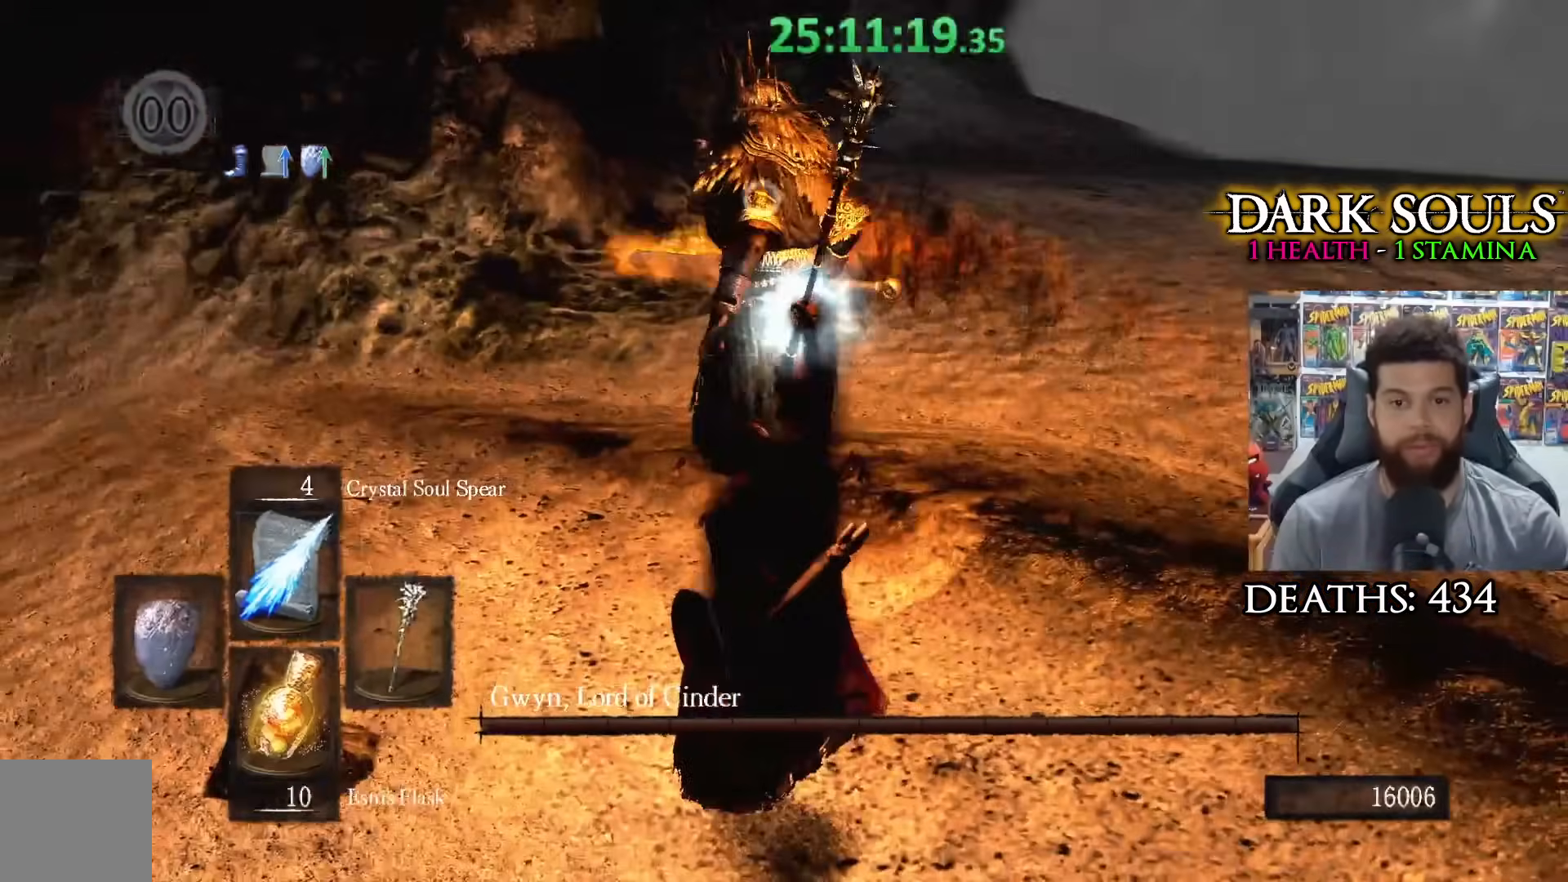
{"buttons": [], "left_stick": "right", "right_stick": "center", "events": [[333, "left_stick", "right"]]}
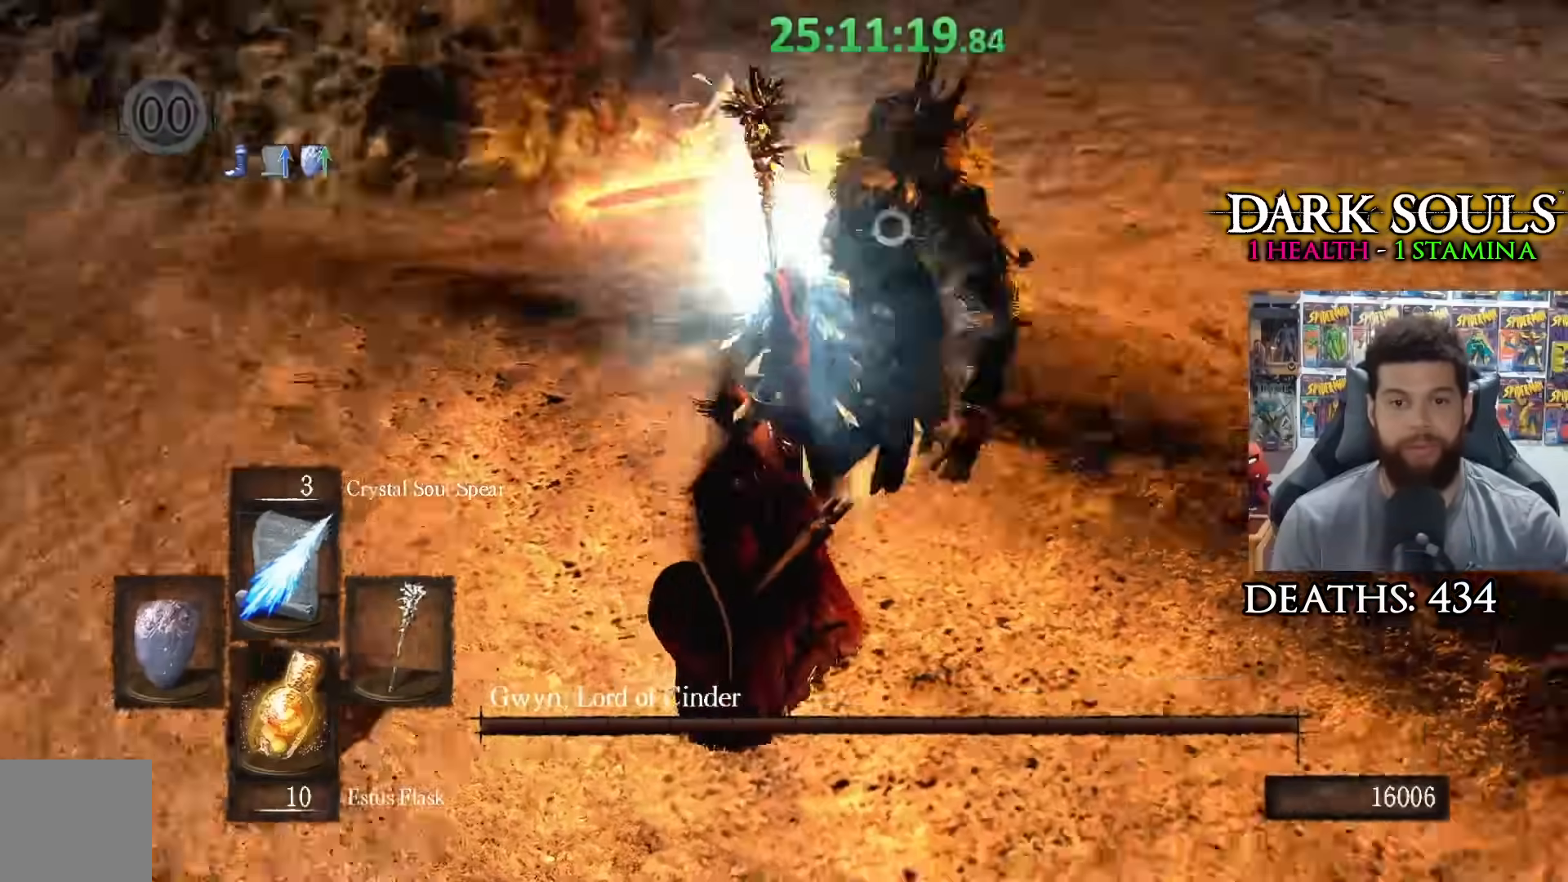
{"buttons": [], "left_stick": "down-right", "right_stick": "center", "events": [[233, "left_stick", "down-right"]]}
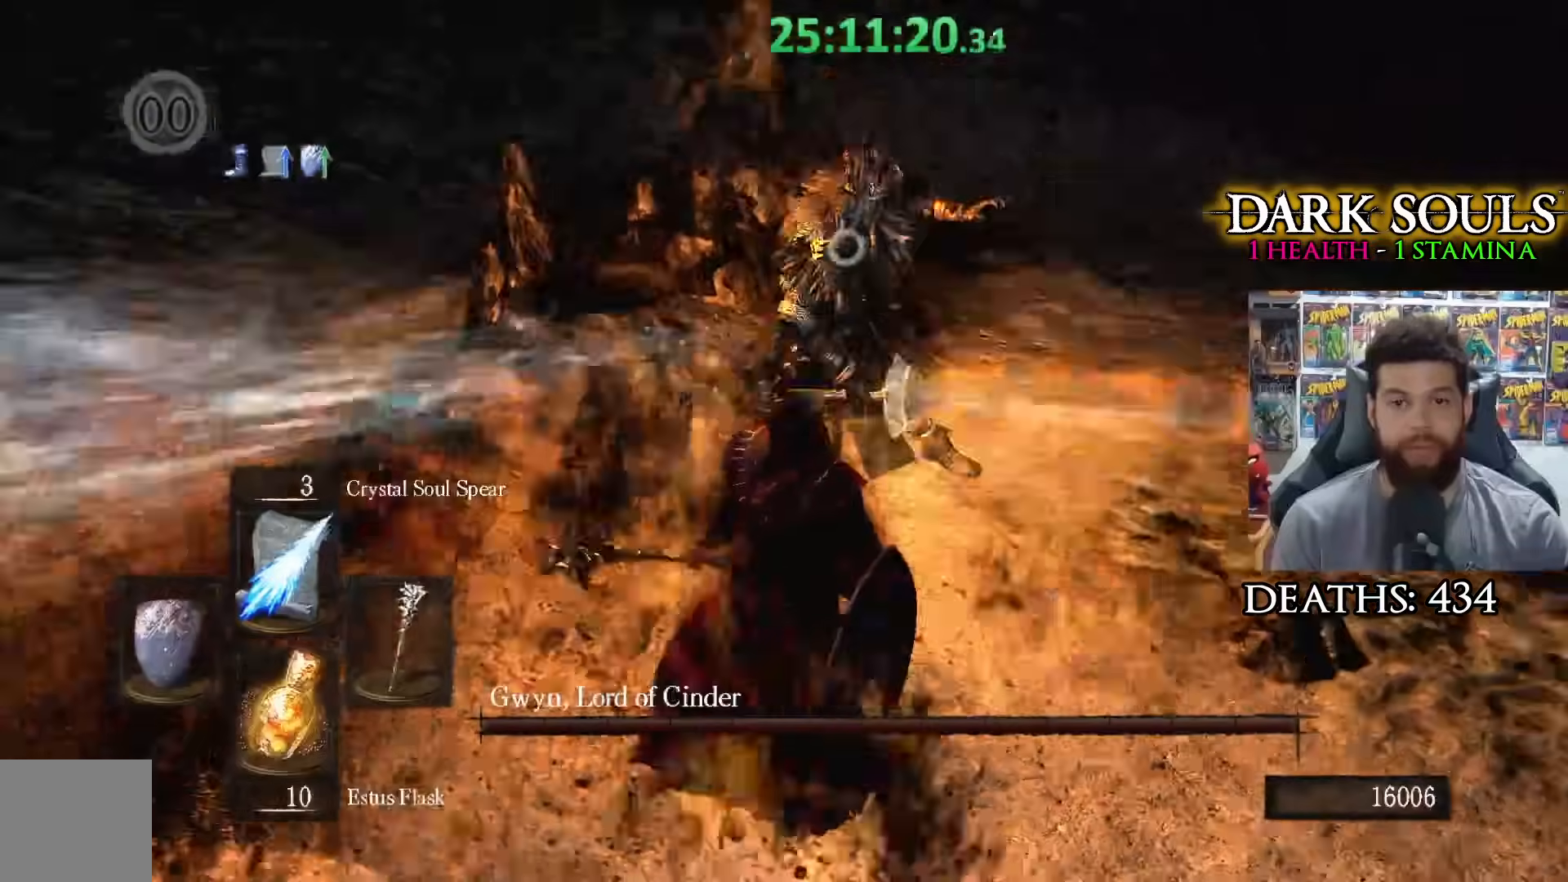
{"buttons": [], "left_stick": "up", "right_stick": "center", "events": [[67, "left_stick", "up-right"], [267, "left_stick", "up"]]}
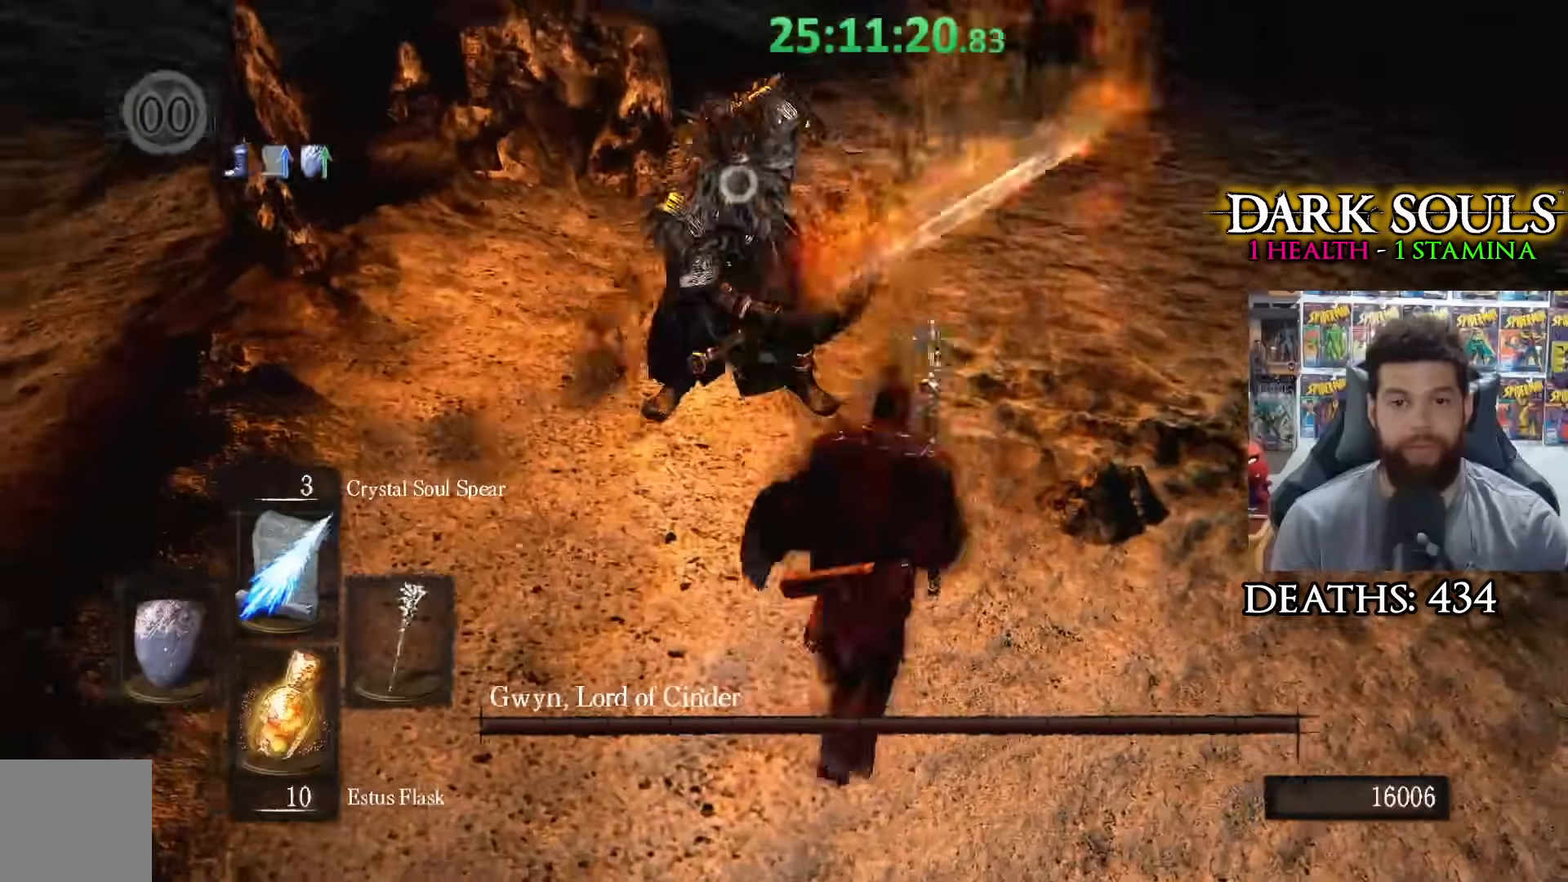
{"buttons": [], "left_stick": "up", "right_stick": "center", "events": [[83, "left_stick", "right"], [233, "left_stick", "up"]]}
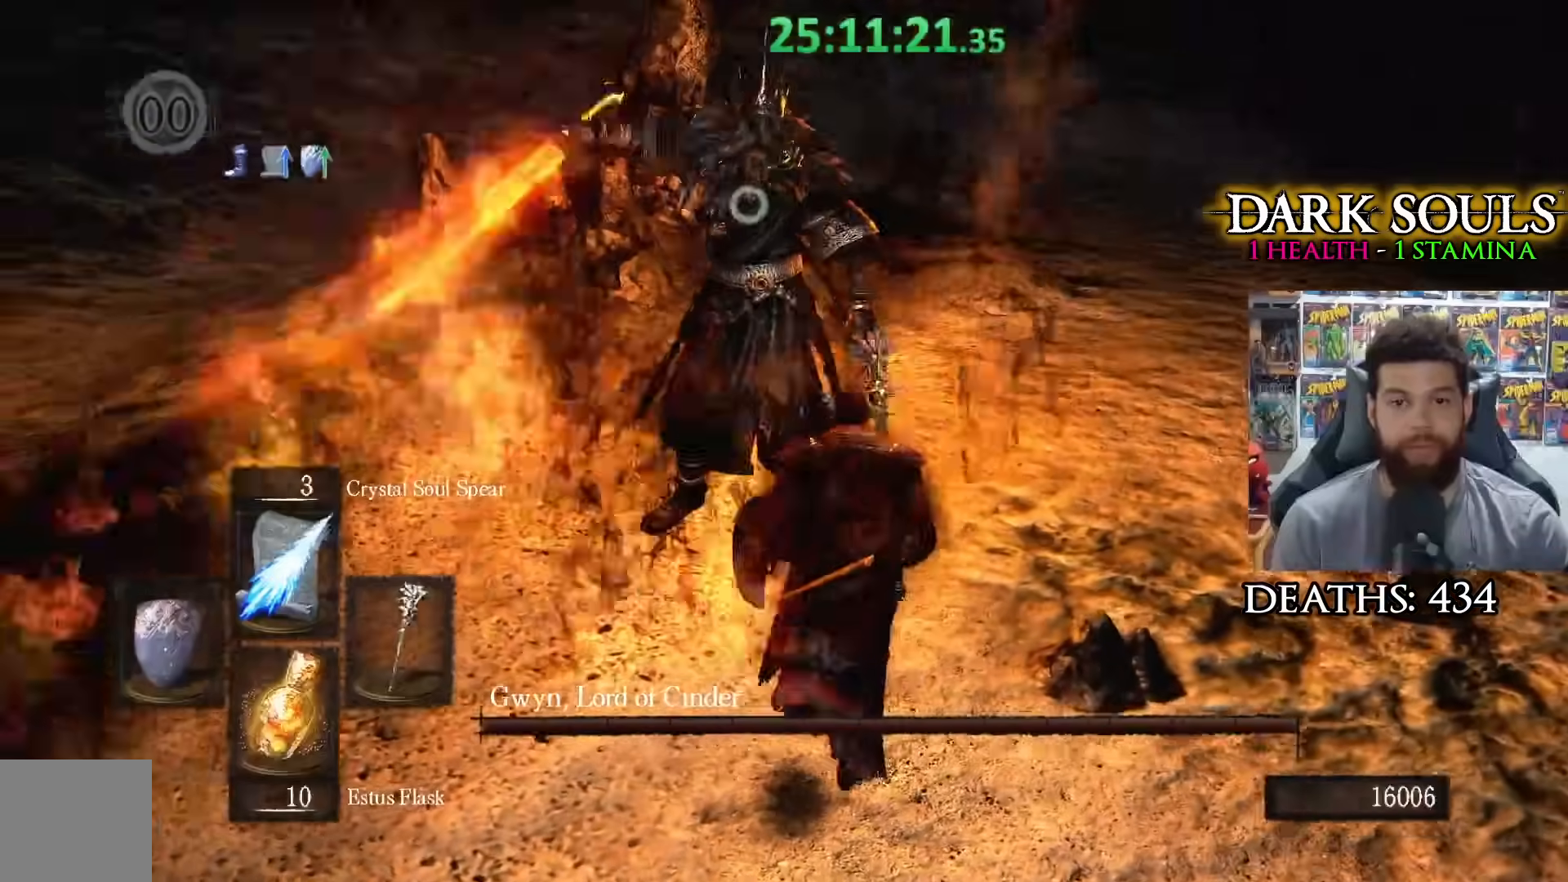
{"buttons": [], "left_stick": "up", "right_stick": "center", "events": [[17, "left_stick", "center"], [217, "L2", "down"], [233, "left_stick", "up"], [333, "left_stick", "center"], [367, "L2", "up"], [417, "left_stick", "up"]]}
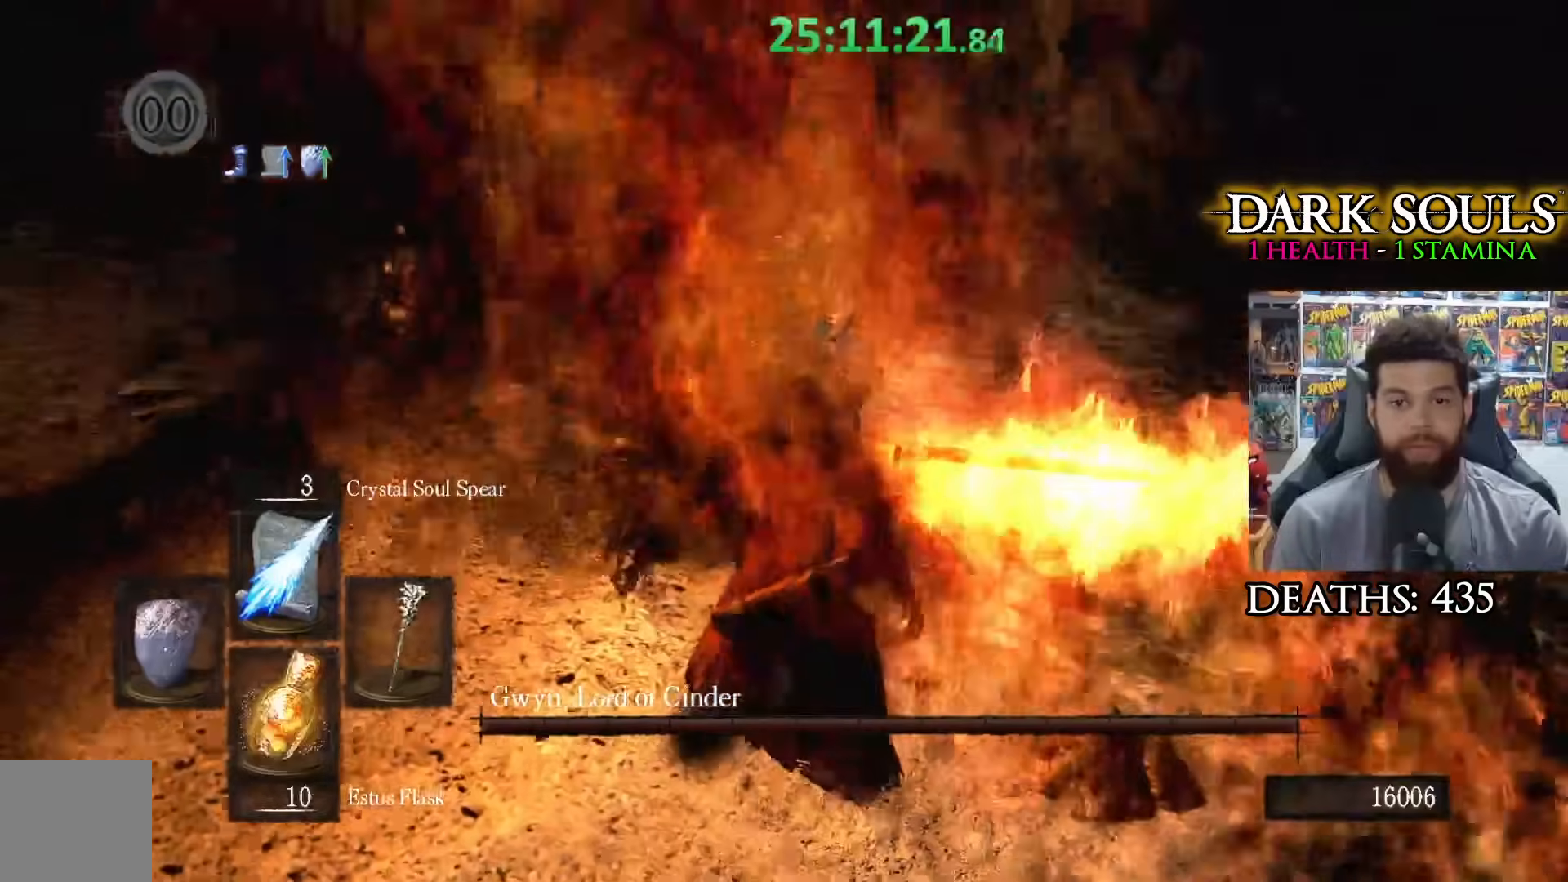
{"buttons": [], "left_stick": "center", "right_stick": "center", "events": [[33, "left_stick", "center"], [233, "left_stick", "up-left"], [383, "left_stick", "center"]]}